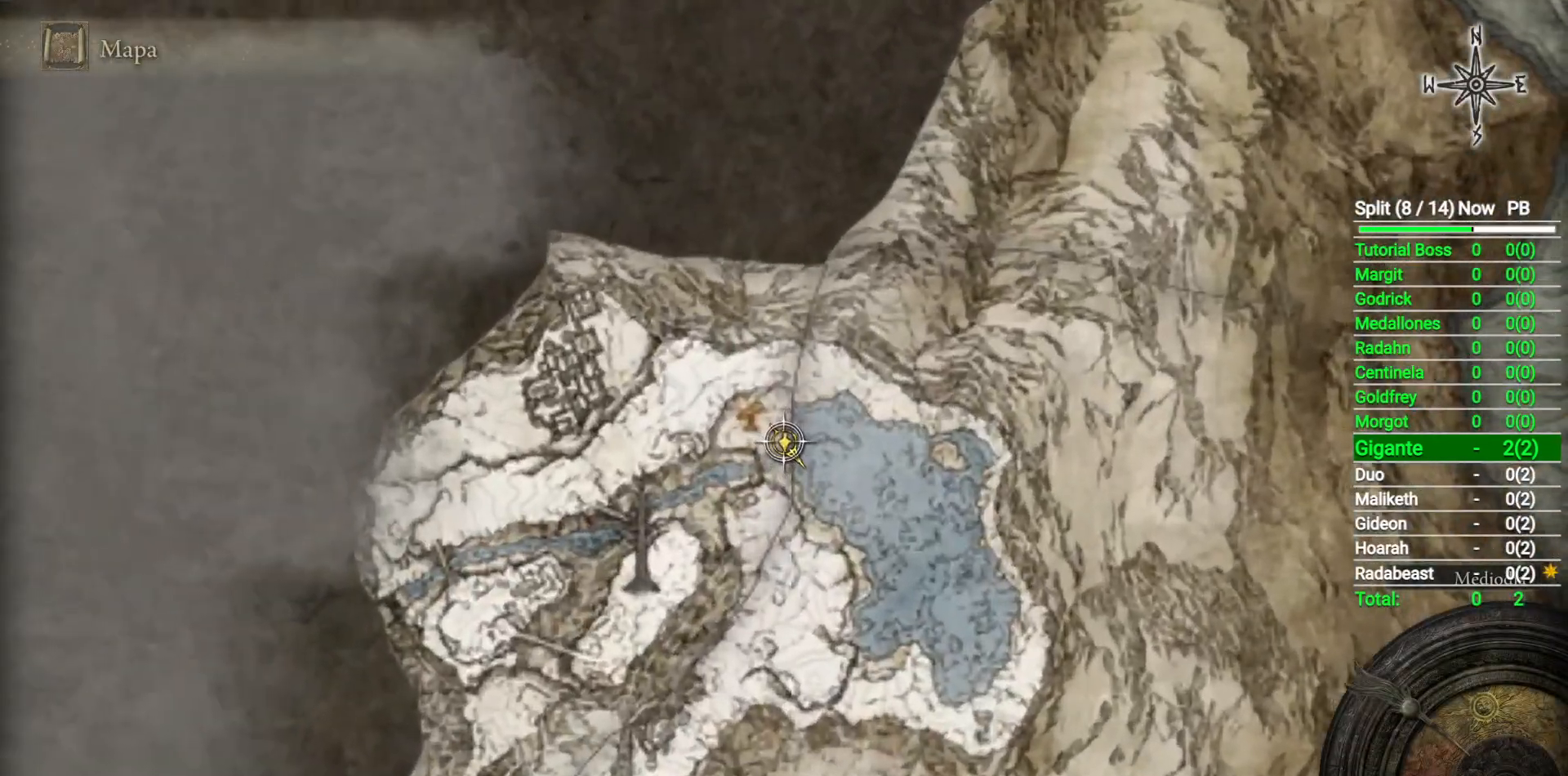
Gameplay with a controller (Xbox layout); each line is a JSON object with the inputs held at the frame after it. "events" lists button and stick changes between this image and that frame as [ms after this image, input, new state], when the widget could be followed in between.
{"buttons": [], "left_stick": "up-left", "right_stick": "center", "events": [[383, "left_stick", "up-left"]]}
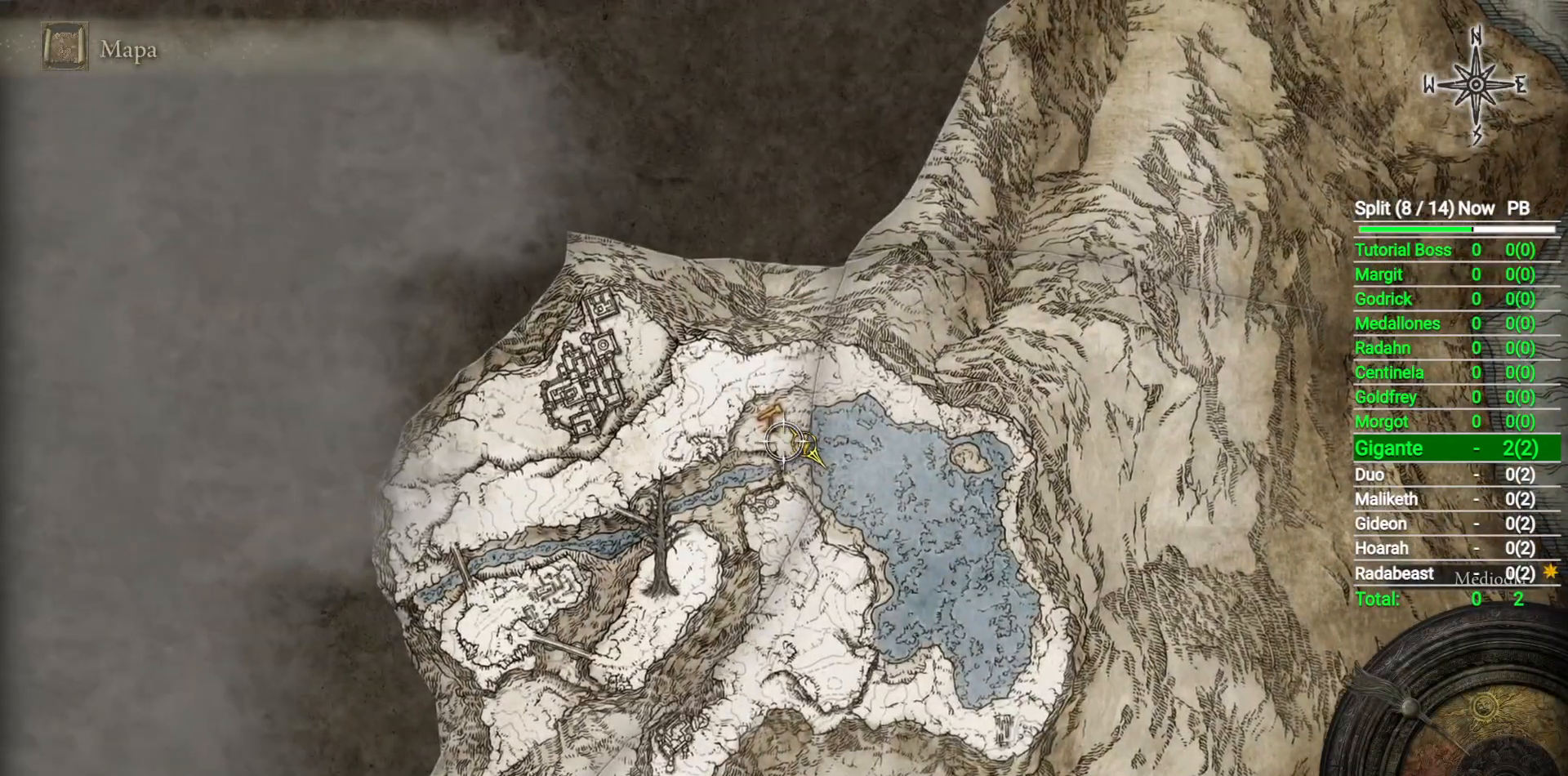
{"buttons": [], "left_stick": "center", "right_stick": "center", "events": [[100, "left_stick", "center"], [250, "left_stick", "up-right"], [367, "left_stick", "center"]]}
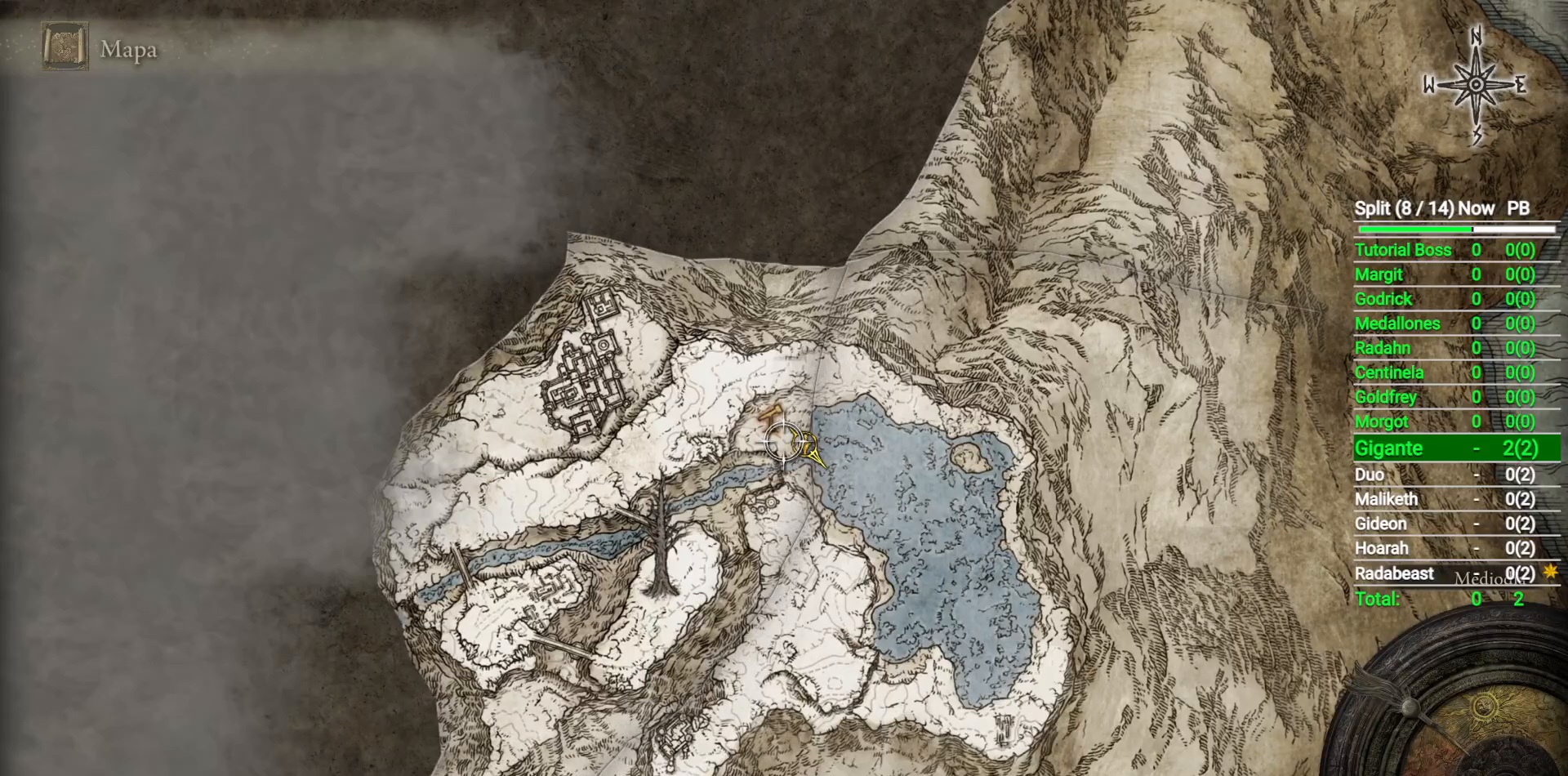
{"buttons": [], "left_stick": "center", "right_stick": "center", "events": [[50, "left_stick", "right"], [167, "left_stick", "center"], [300, "left_stick", "up-right"], [417, "left_stick", "center"]]}
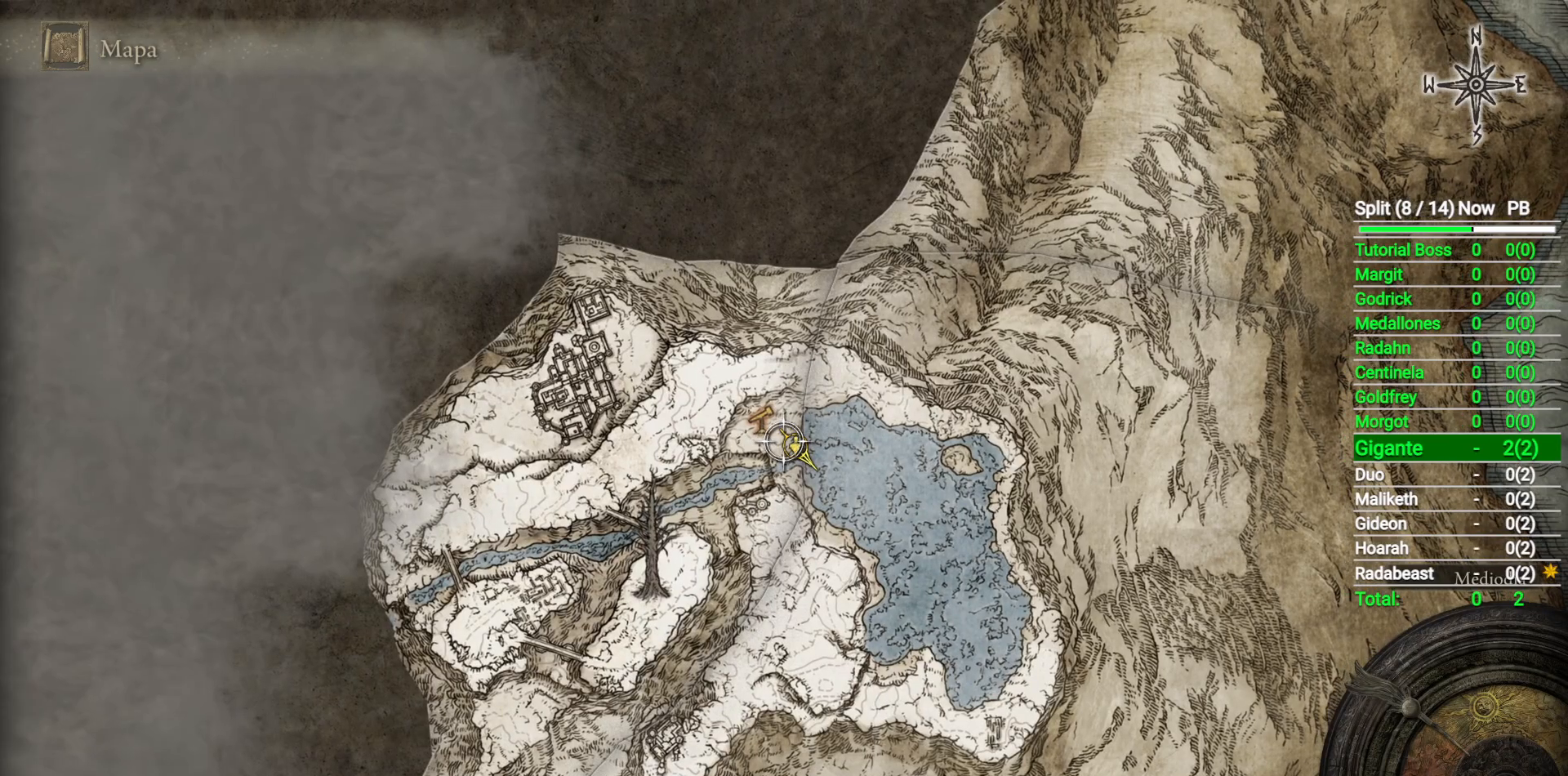
{"buttons": [], "left_stick": "center", "right_stick": "center", "events": [[150, "right_stick", "up"], [350, "right_stick", "center"]]}
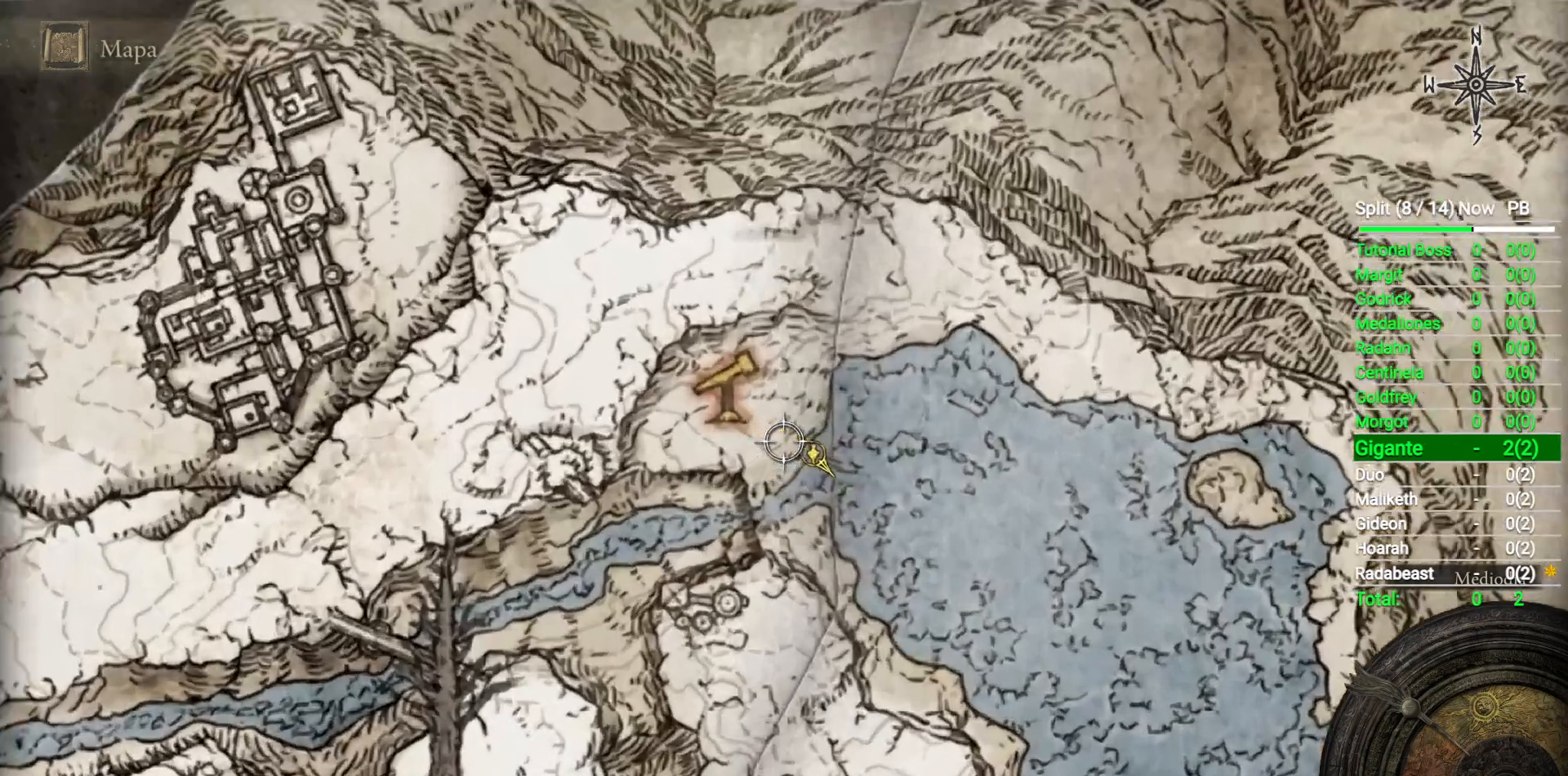
{"buttons": [], "left_stick": "up-right", "right_stick": "center", "events": [[33, "right_stick", "up"], [183, "right_stick", "center"], [233, "left_stick", "up-right"]]}
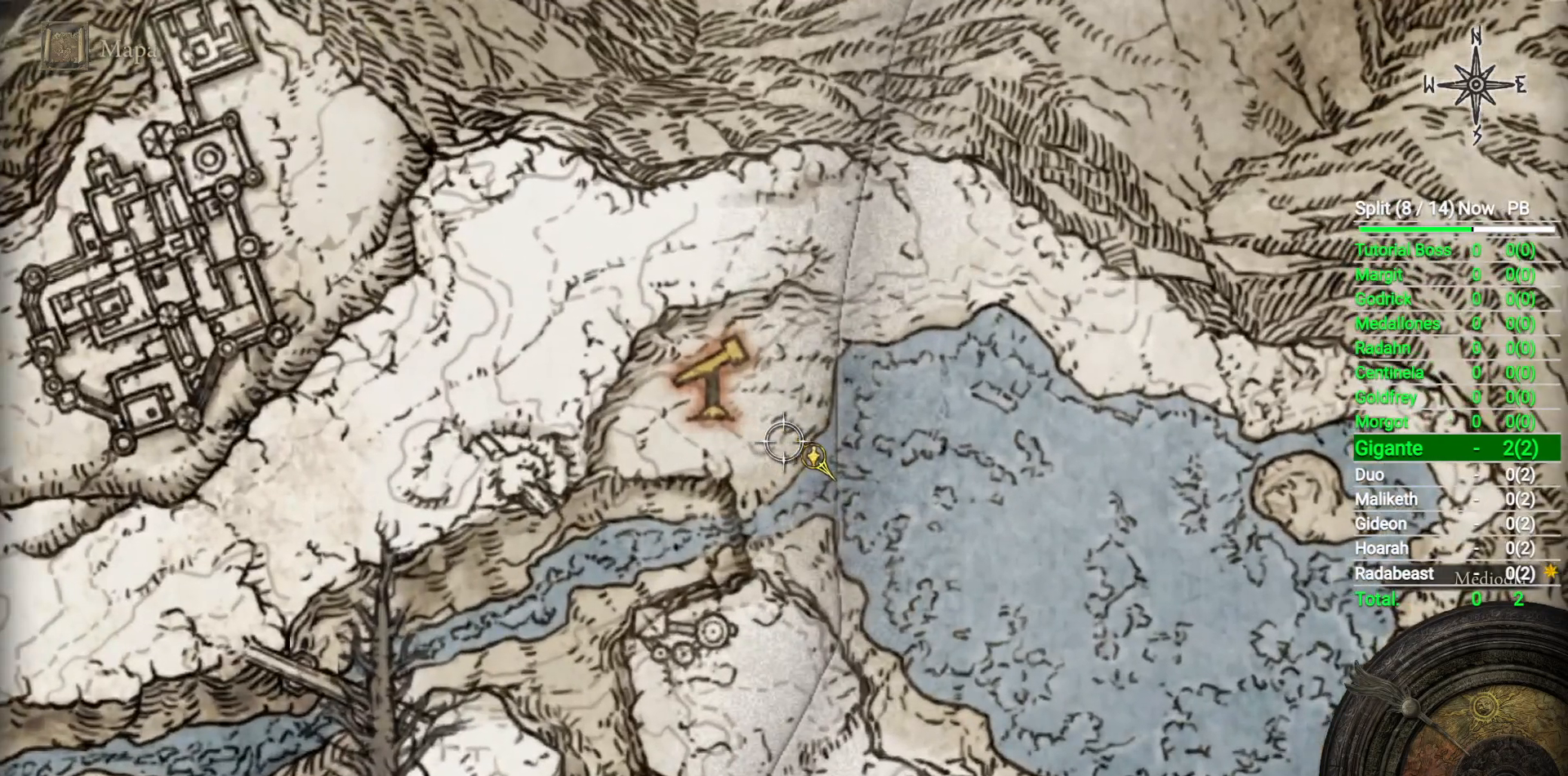
{"buttons": ["B"], "left_stick": "center", "right_stick": "center", "events": [[83, "left_stick", "center"], [250, "A", "down"], [317, "A", "up"], [483, "B", "down"]]}
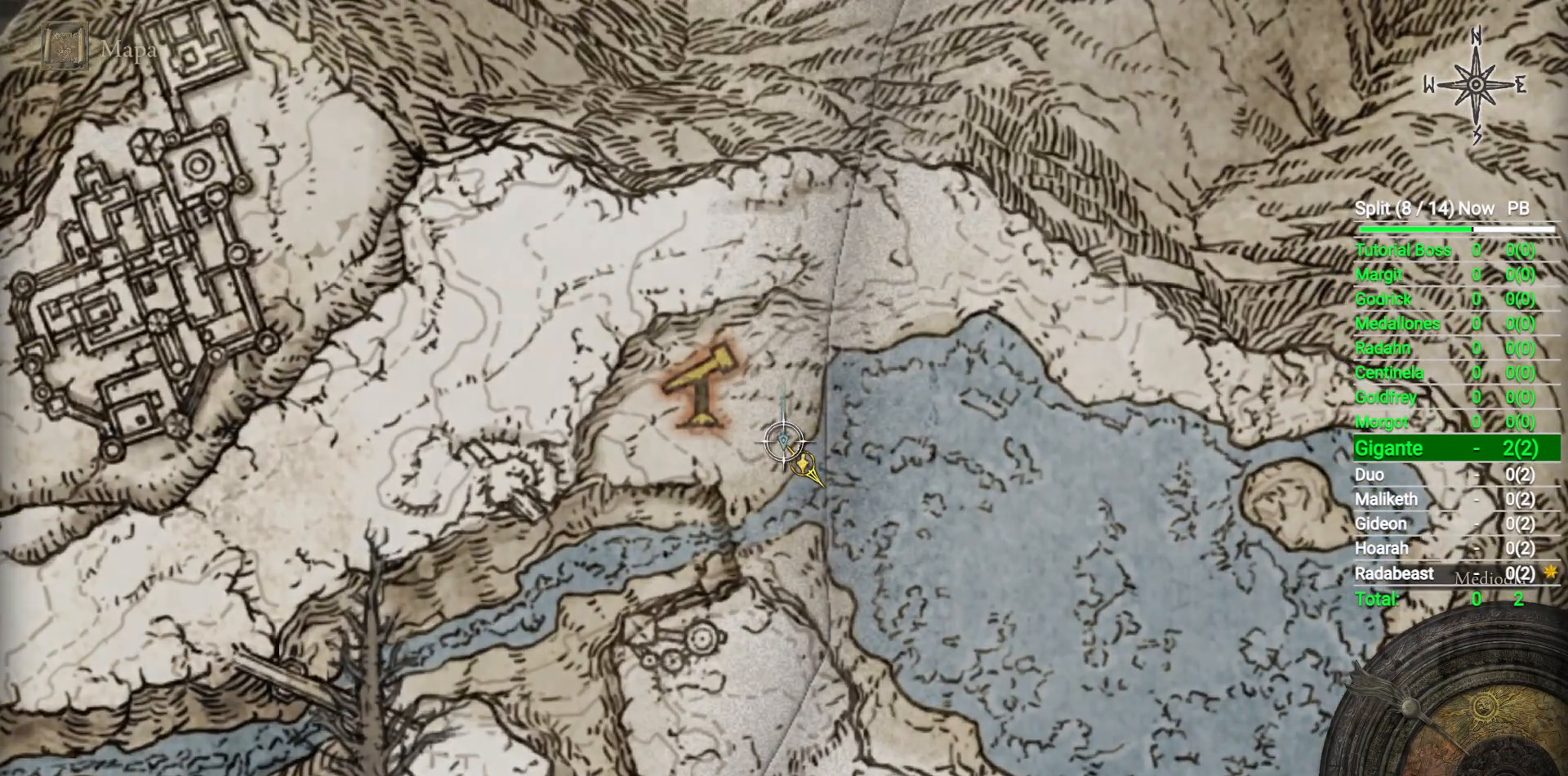
{"buttons": [], "left_stick": "up", "right_stick": "center", "events": [[33, "B", "up"], [117, "left_stick", "up"]]}
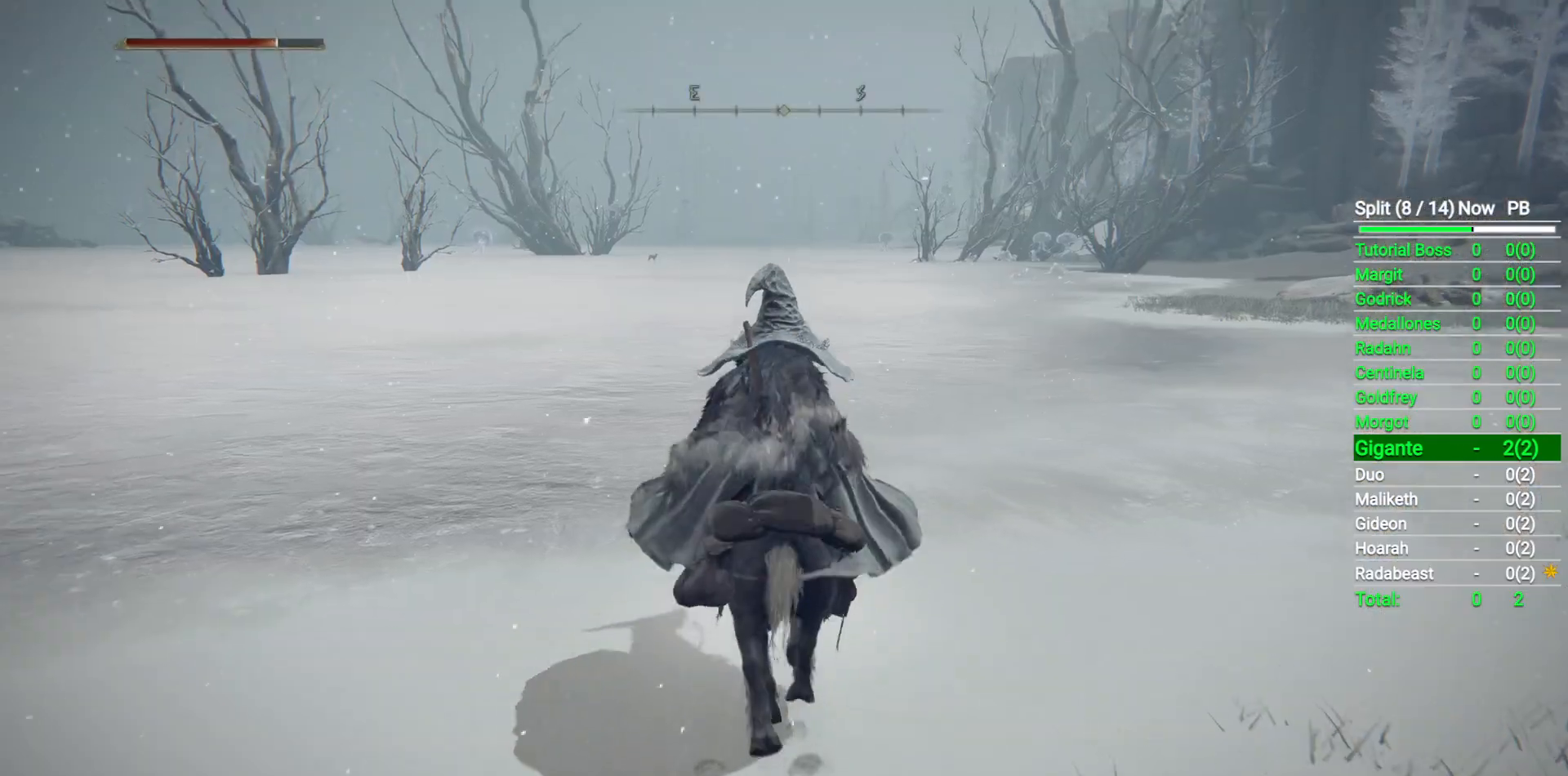
{"buttons": [], "left_stick": "up", "right_stick": "center", "events": [[117, "B", "down"], [200, "B", "up"]]}
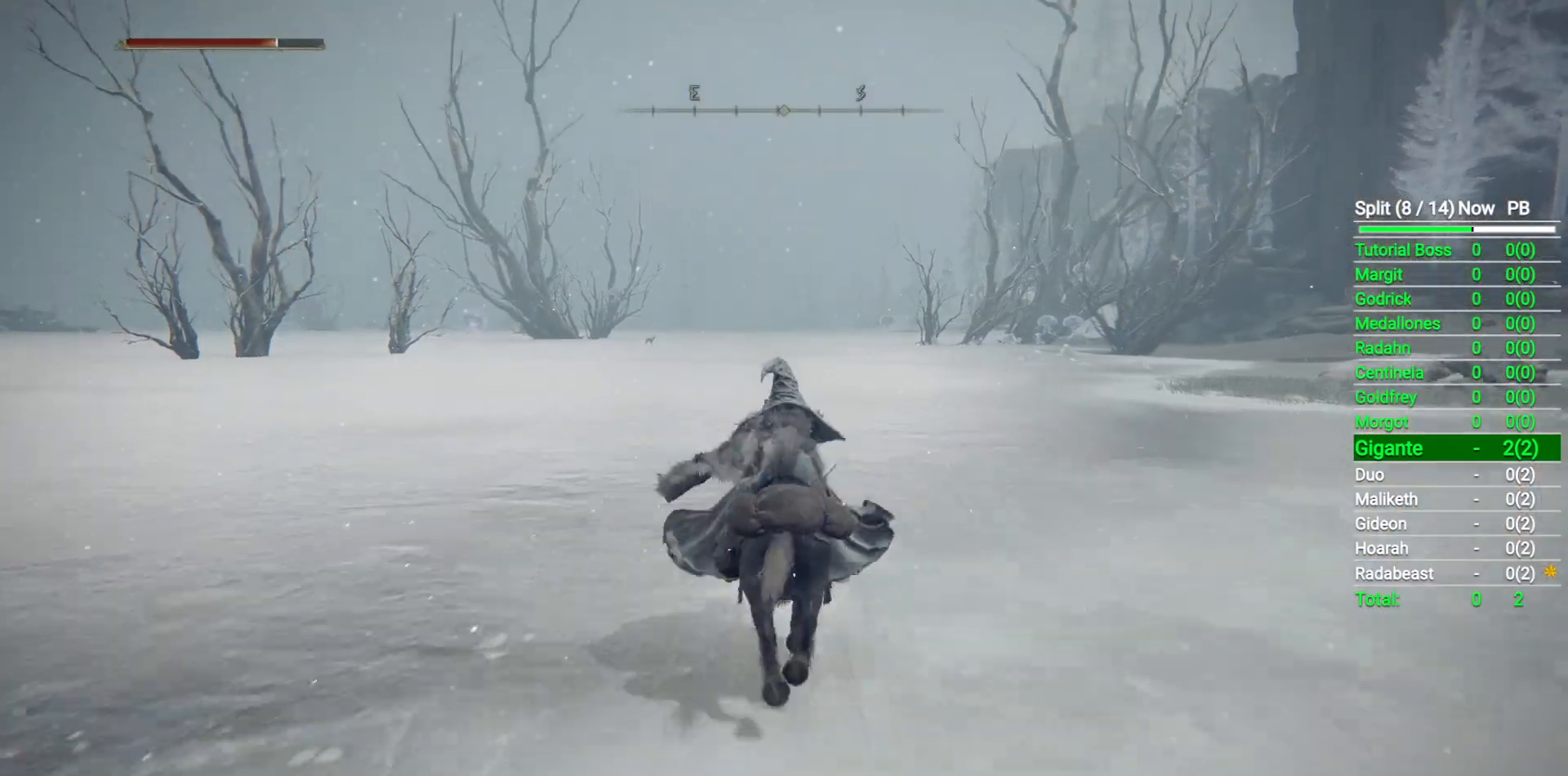
{"buttons": [], "left_stick": "up", "right_stick": "center", "events": [[67, "Y", "down"], [117, "Y", "up"]]}
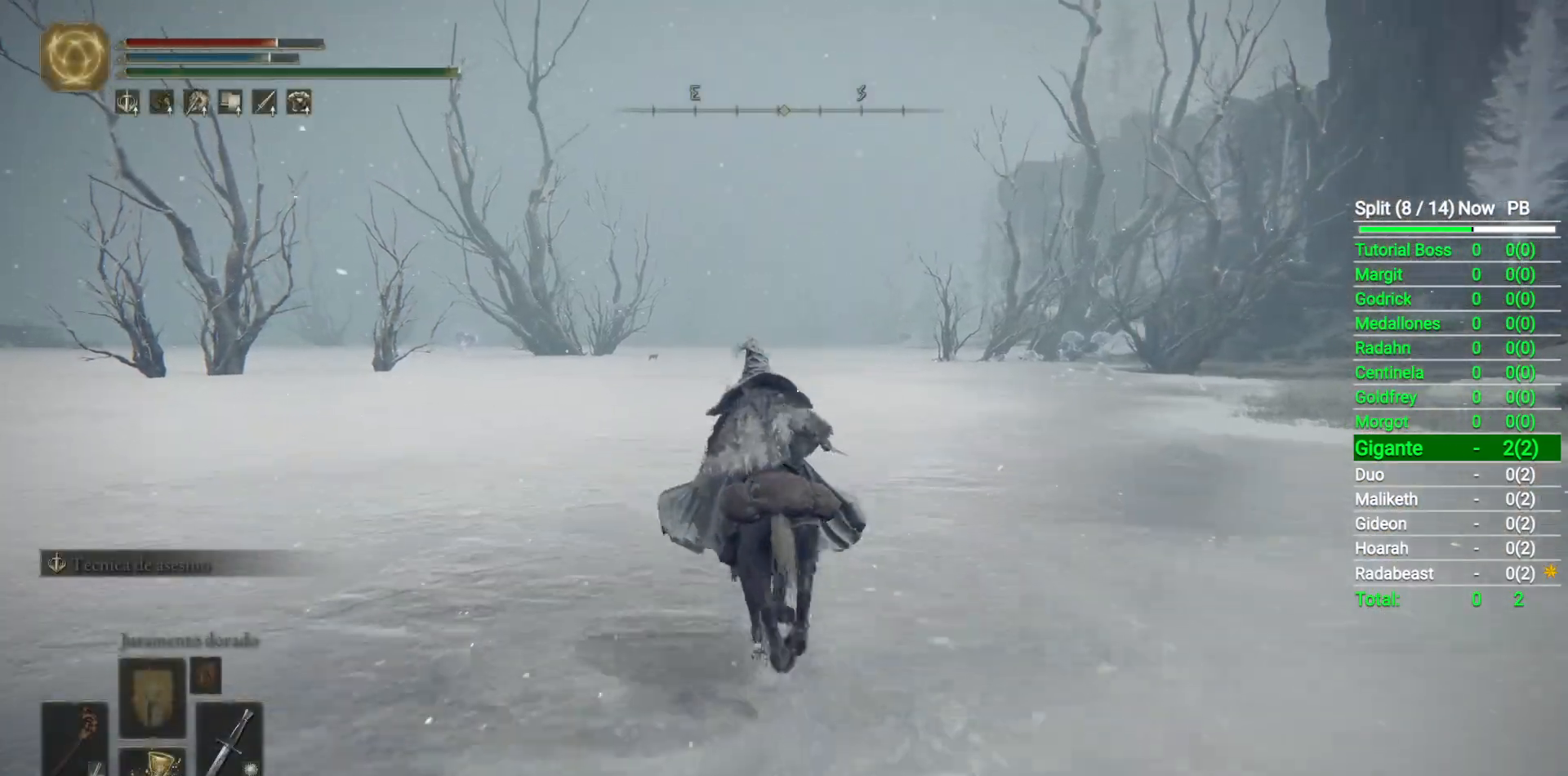
{"buttons": [], "left_stick": "up", "right_stick": "center", "events": [[150, "B", "down"], [267, "B", "up"]]}
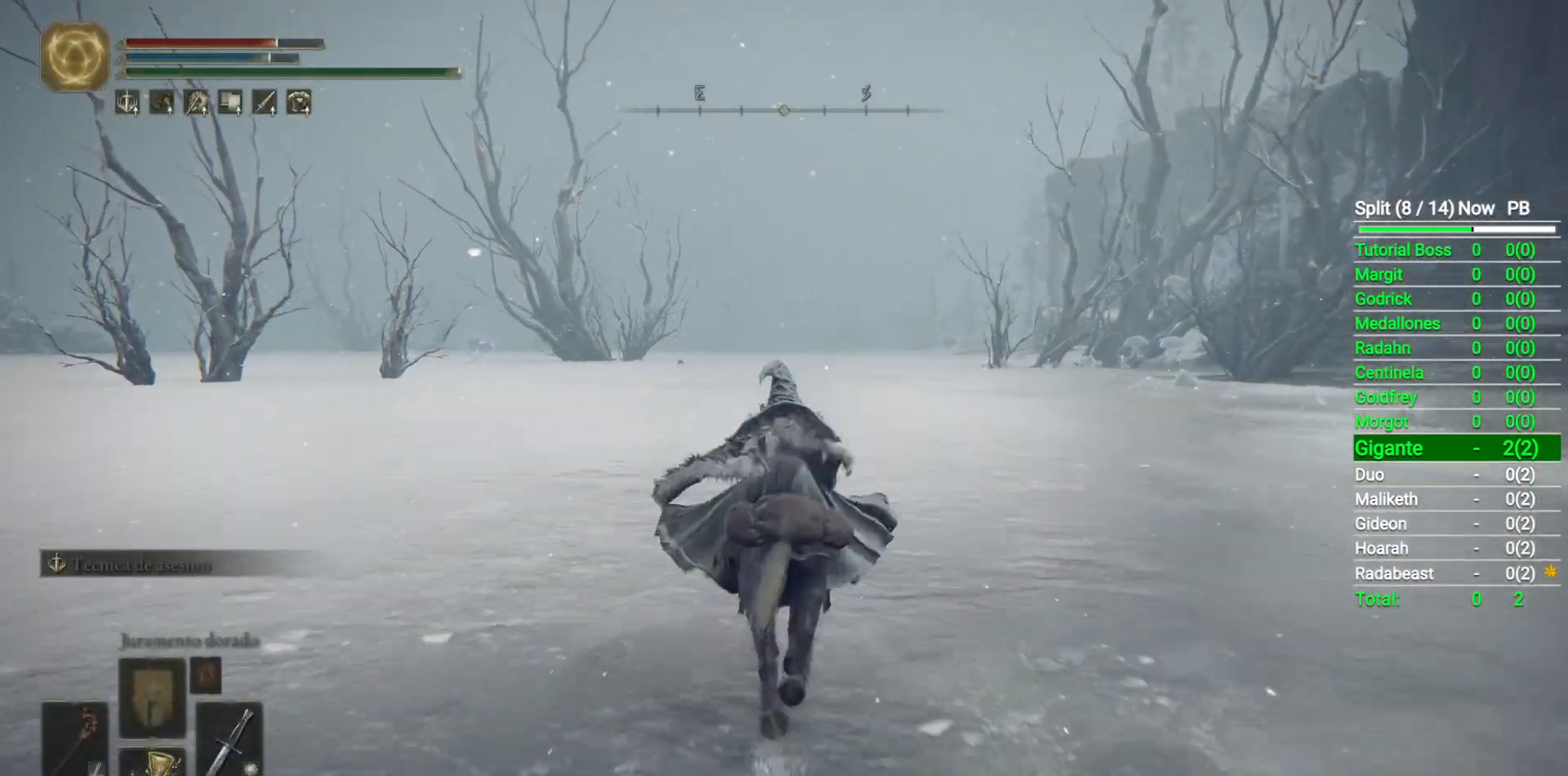
{"buttons": [], "left_stick": "up", "right_stick": "center", "events": []}
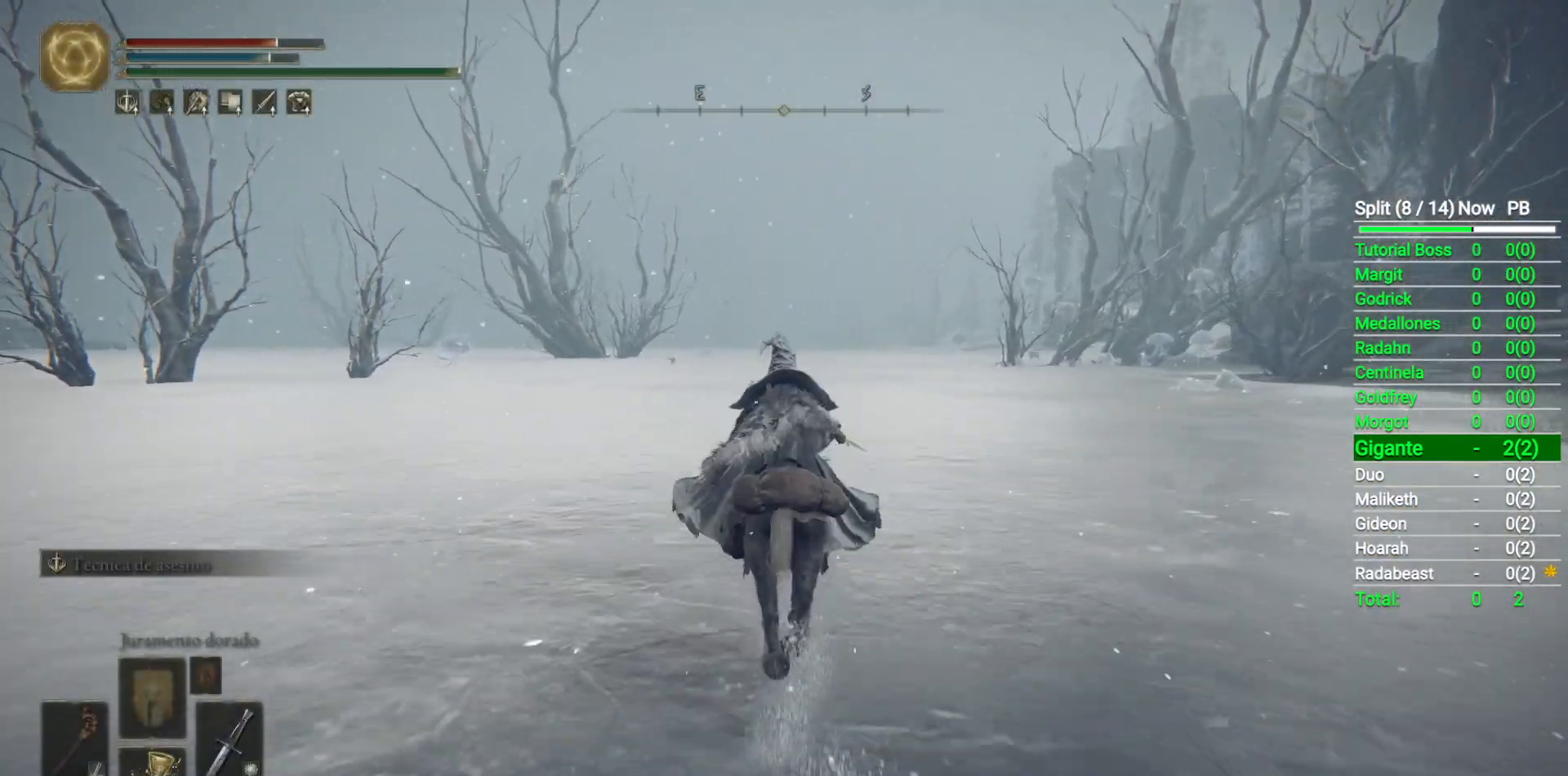
{"buttons": [], "left_stick": "up", "right_stick": "center", "events": []}
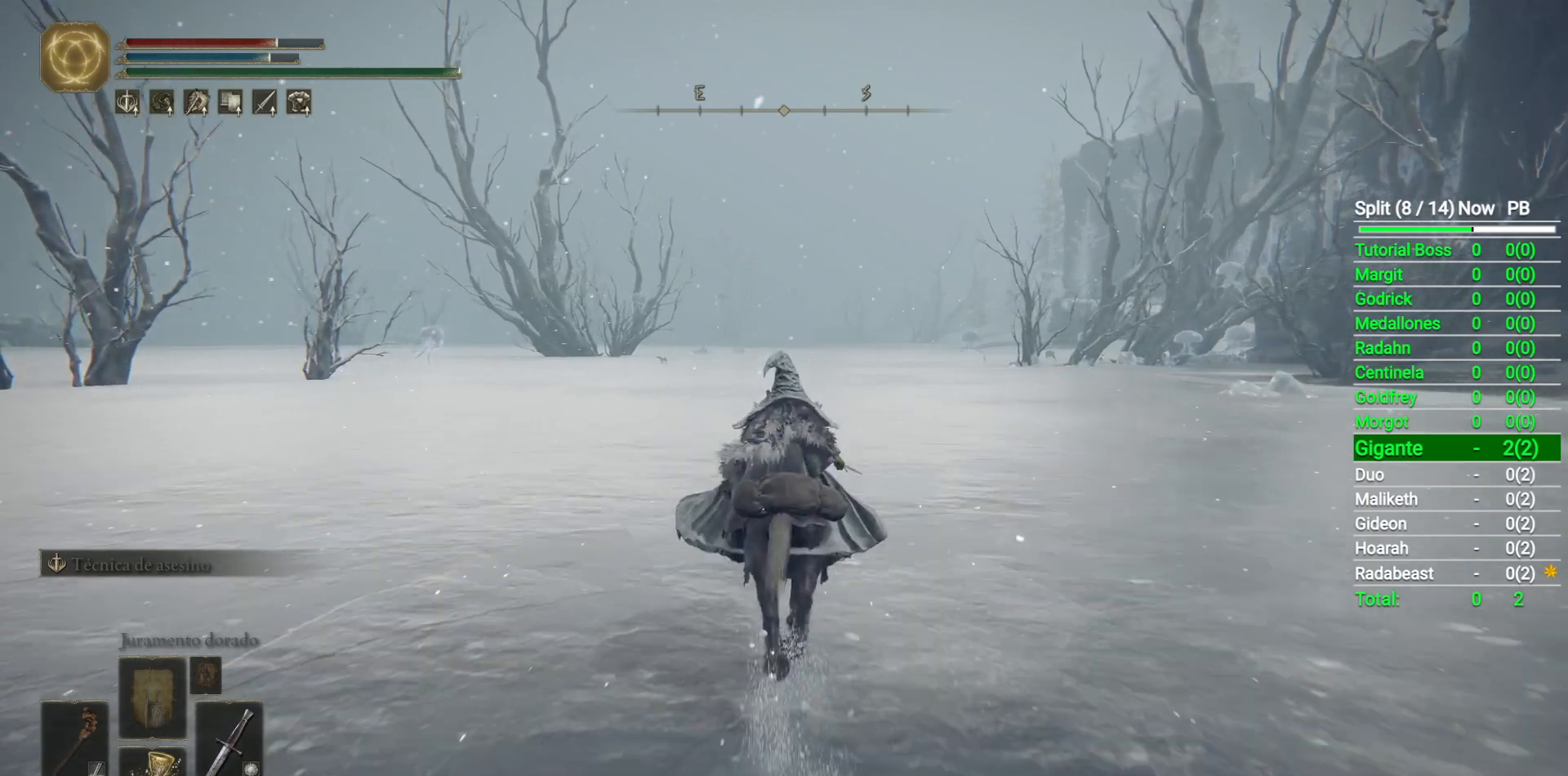
{"buttons": [], "left_stick": "up", "right_stick": "center", "events": []}
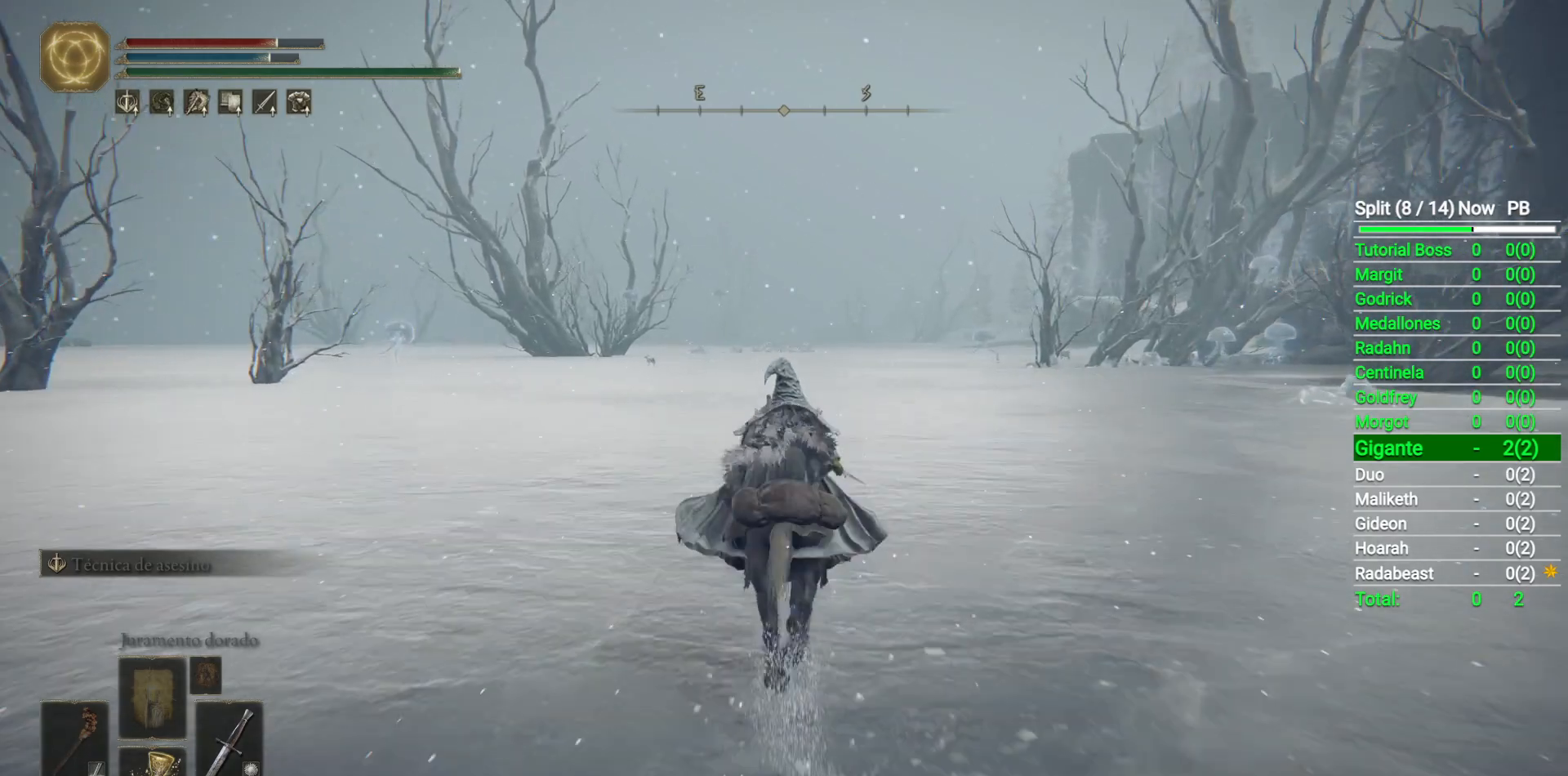
{"buttons": [], "left_stick": "up", "right_stick": "center", "events": [[83, "B", "down"], [200, "B", "up"]]}
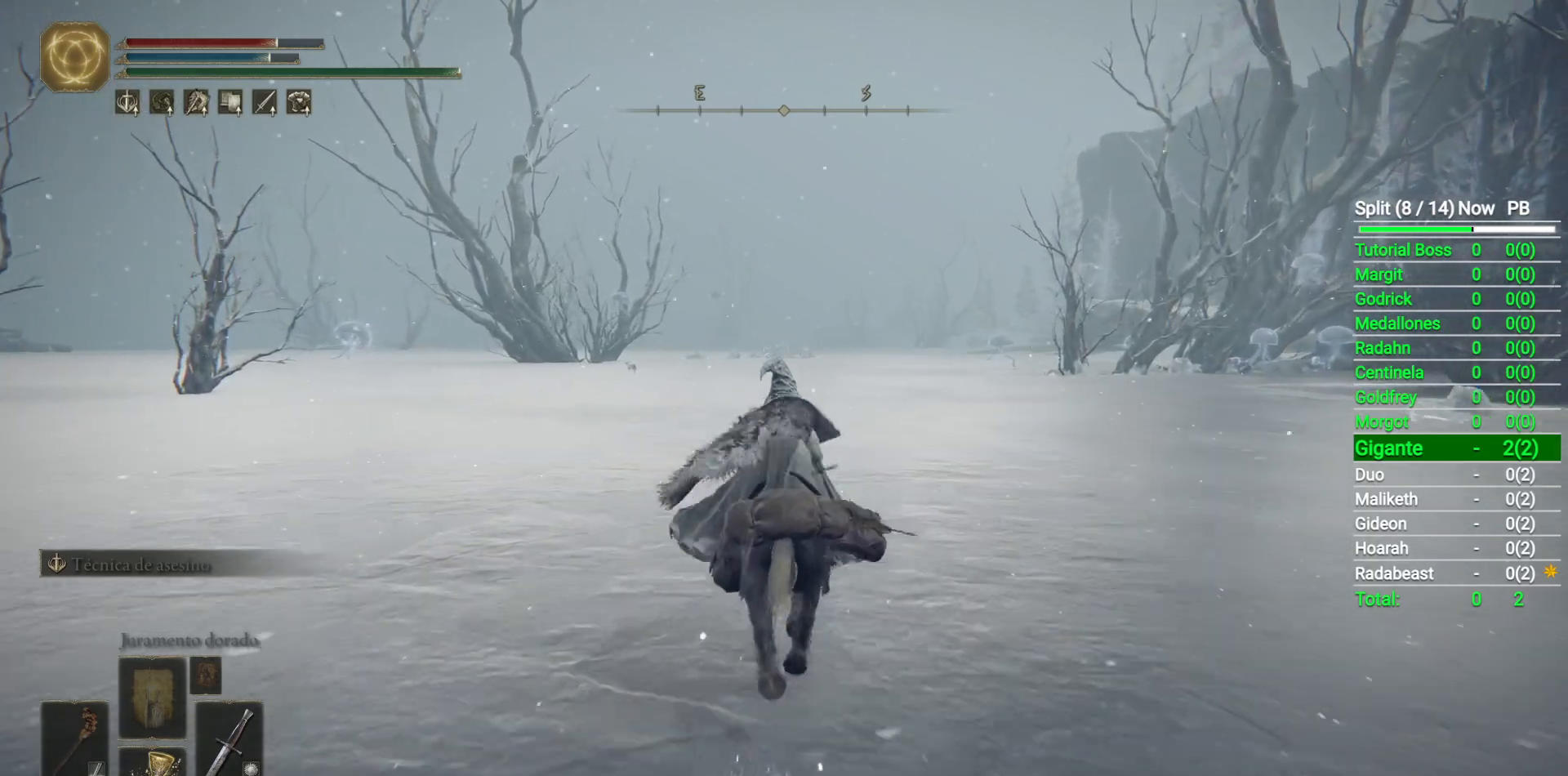
{"buttons": [], "left_stick": "up", "right_stick": "center", "events": [[133, "right_stick", "down"], [367, "right_stick", "center"]]}
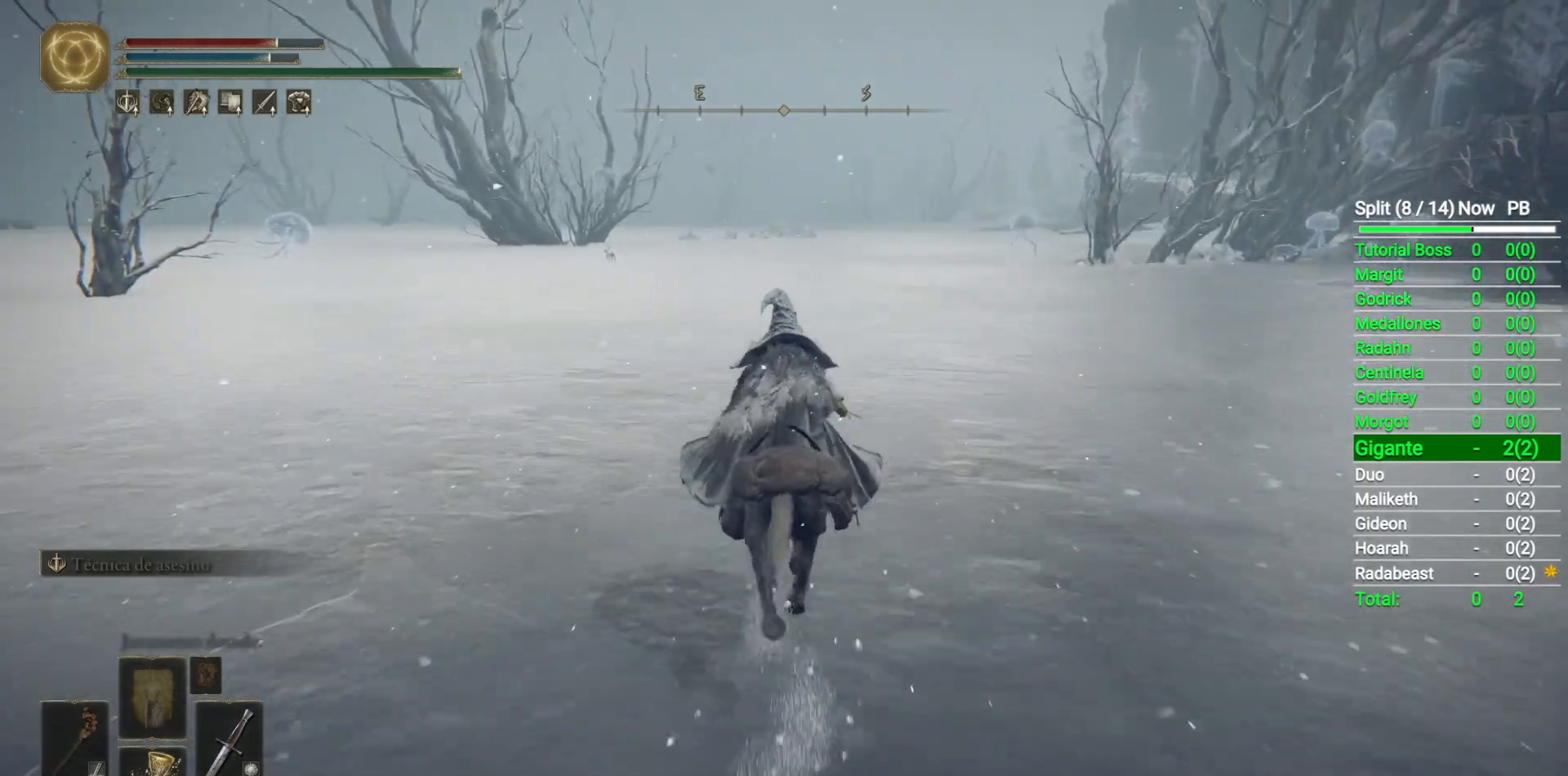
{"buttons": [], "left_stick": "up", "right_stick": "center", "events": []}
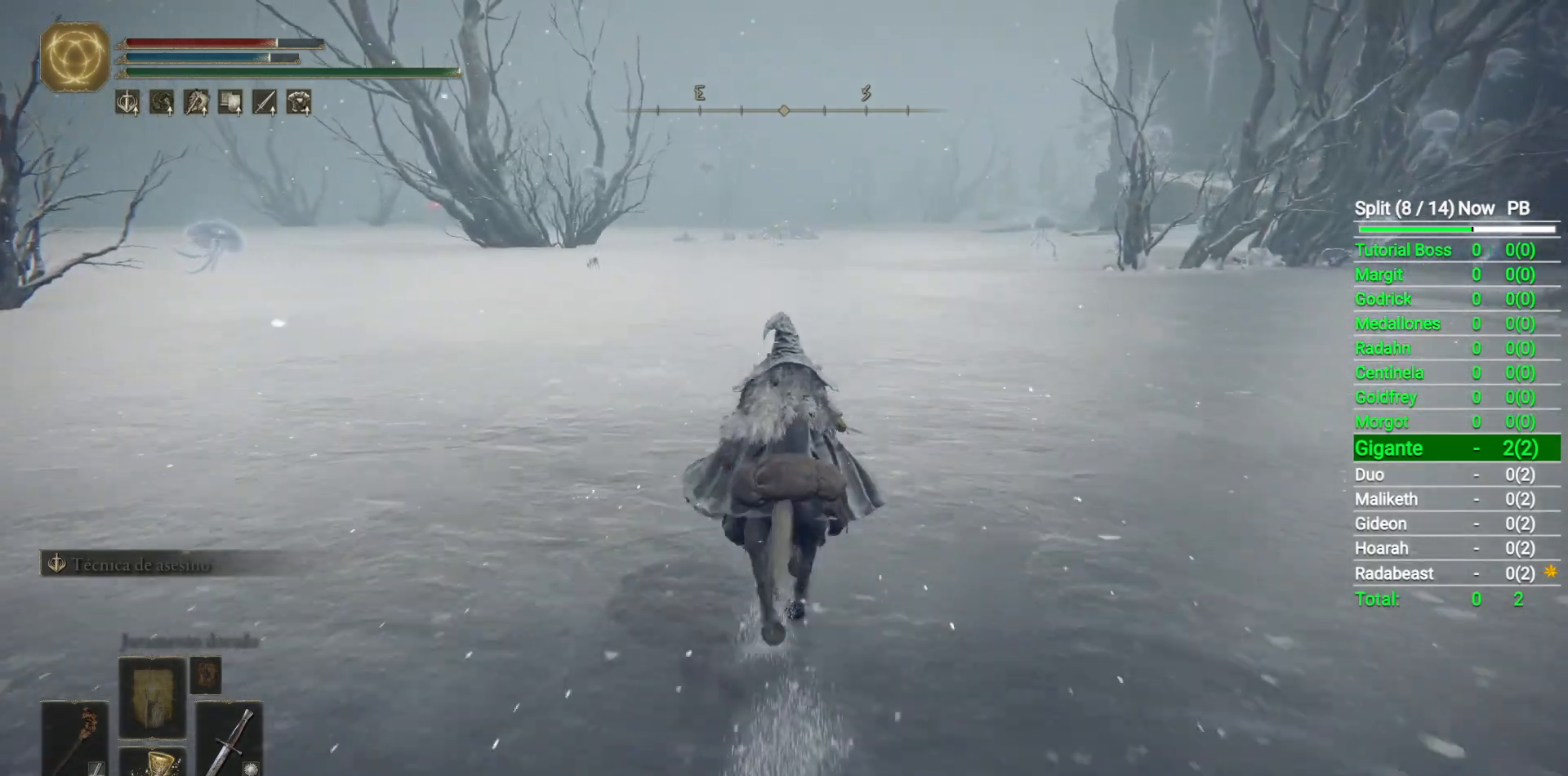
{"buttons": [], "left_stick": "up", "right_stick": "center", "events": []}
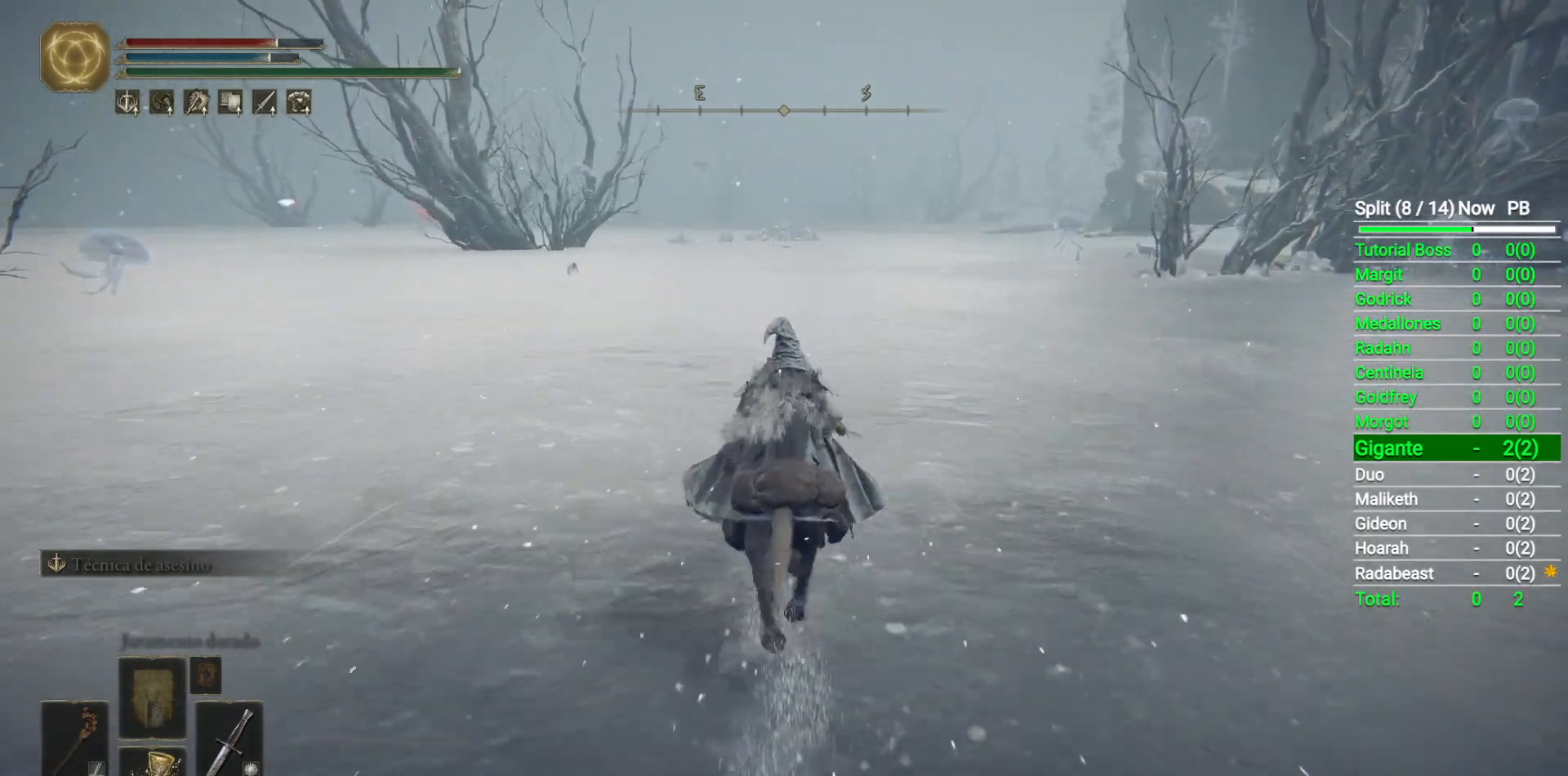
{"buttons": [], "left_stick": "up", "right_stick": "center", "events": [[333, "B", "down"], [433, "B", "up"]]}
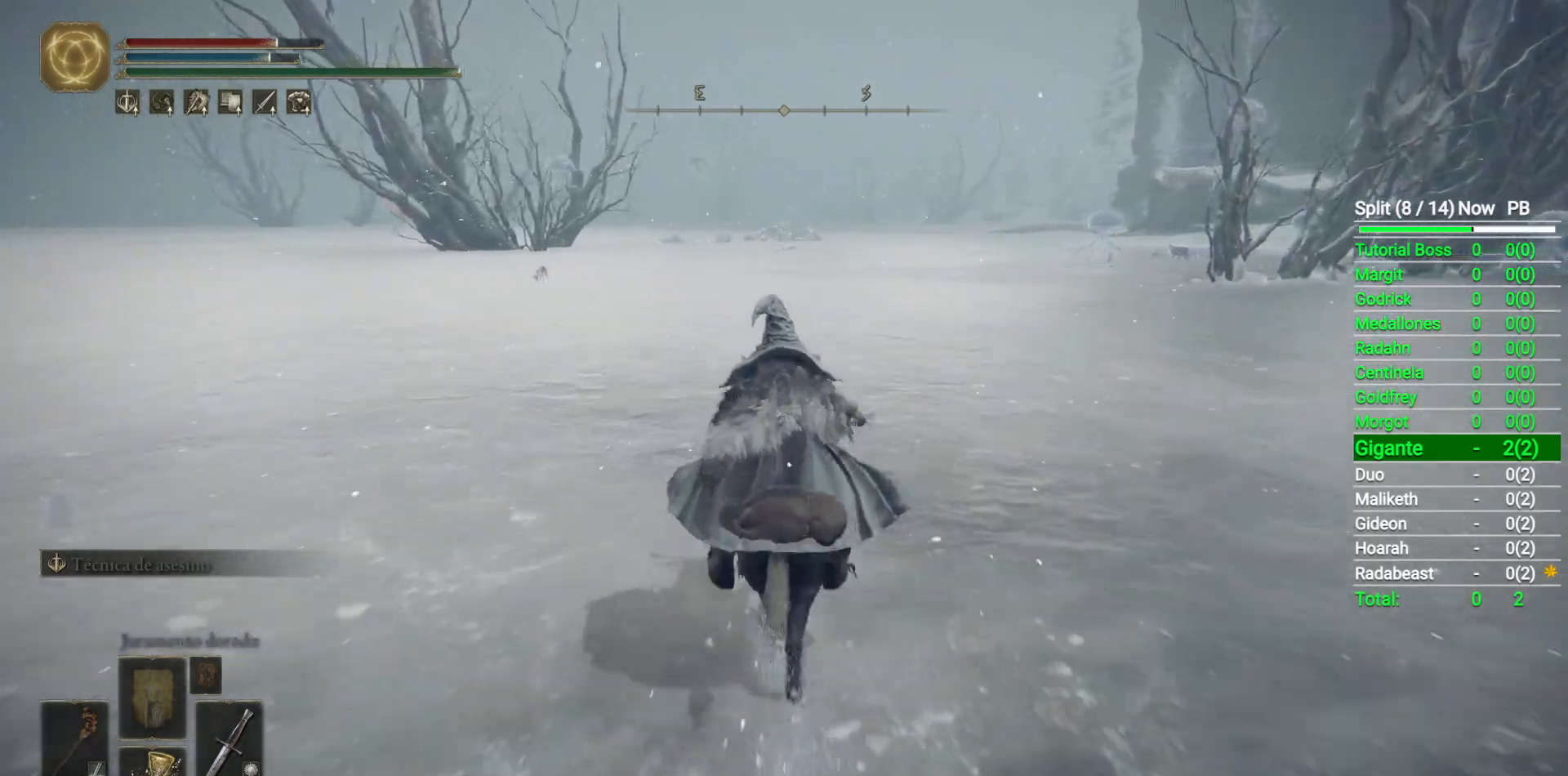
{"buttons": [], "left_stick": "up", "right_stick": "center", "events": []}
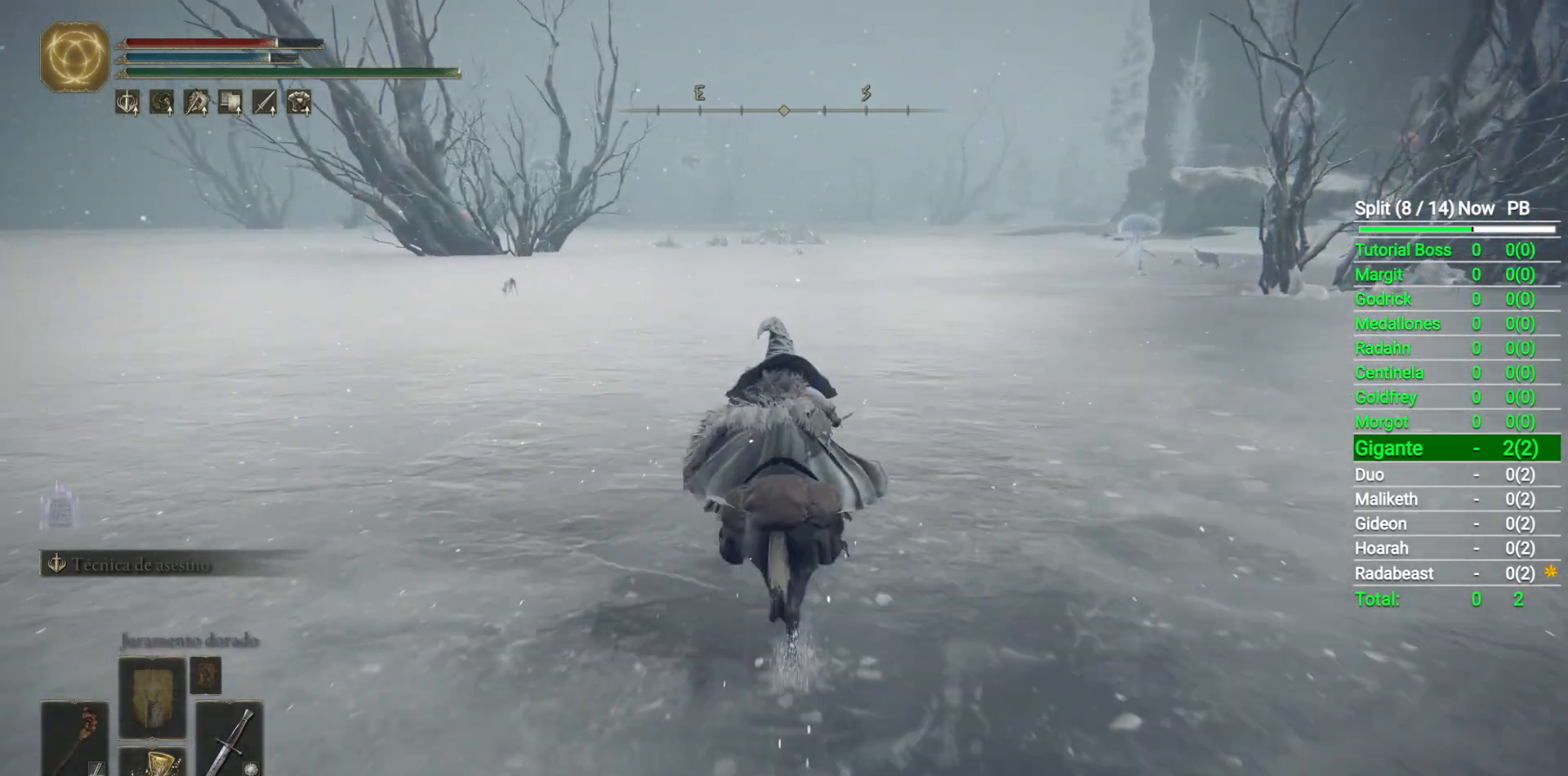
{"buttons": [], "left_stick": "up", "right_stick": "center", "events": []}
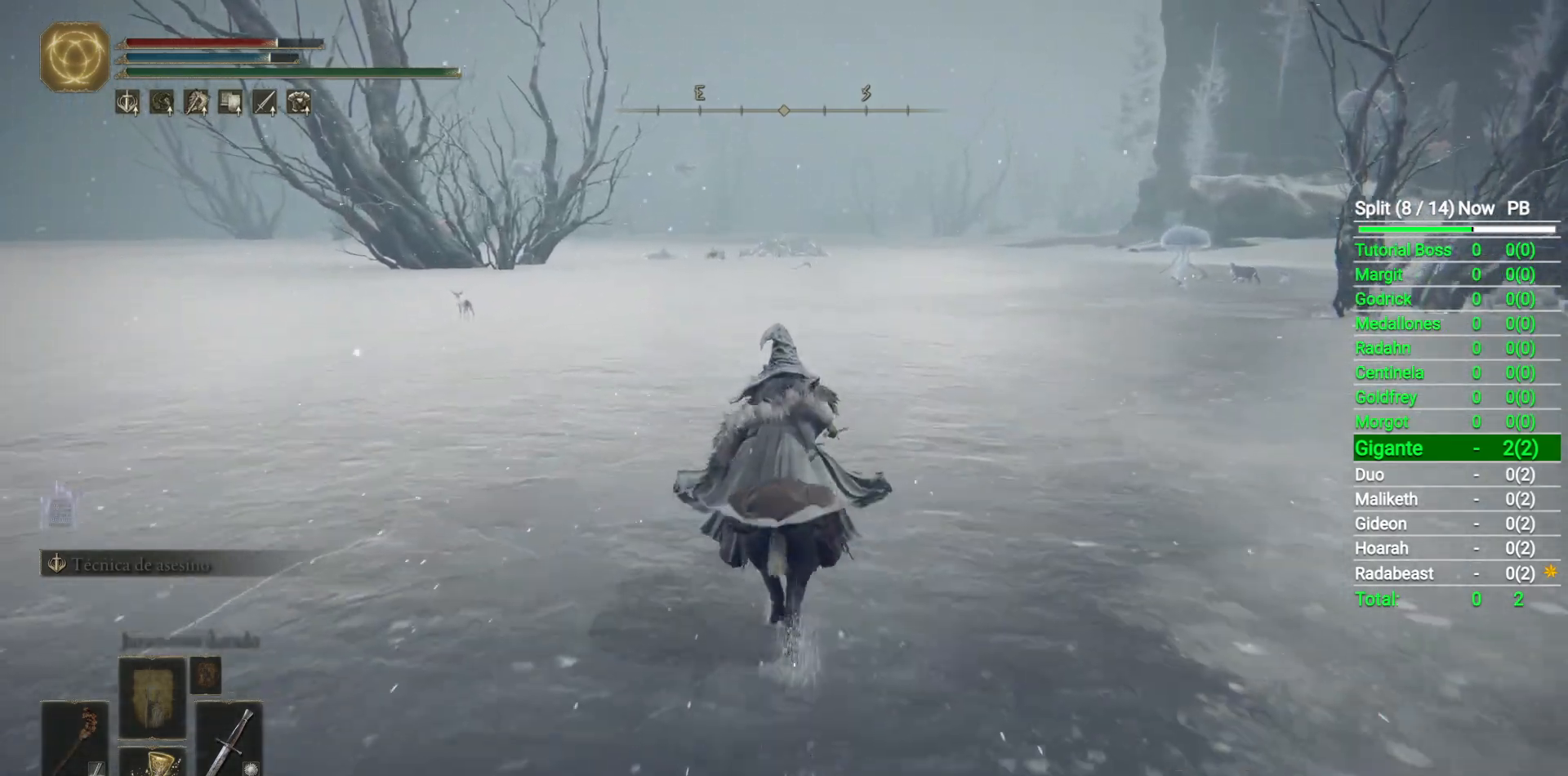
{"buttons": [], "left_stick": "up", "right_stick": "center", "events": []}
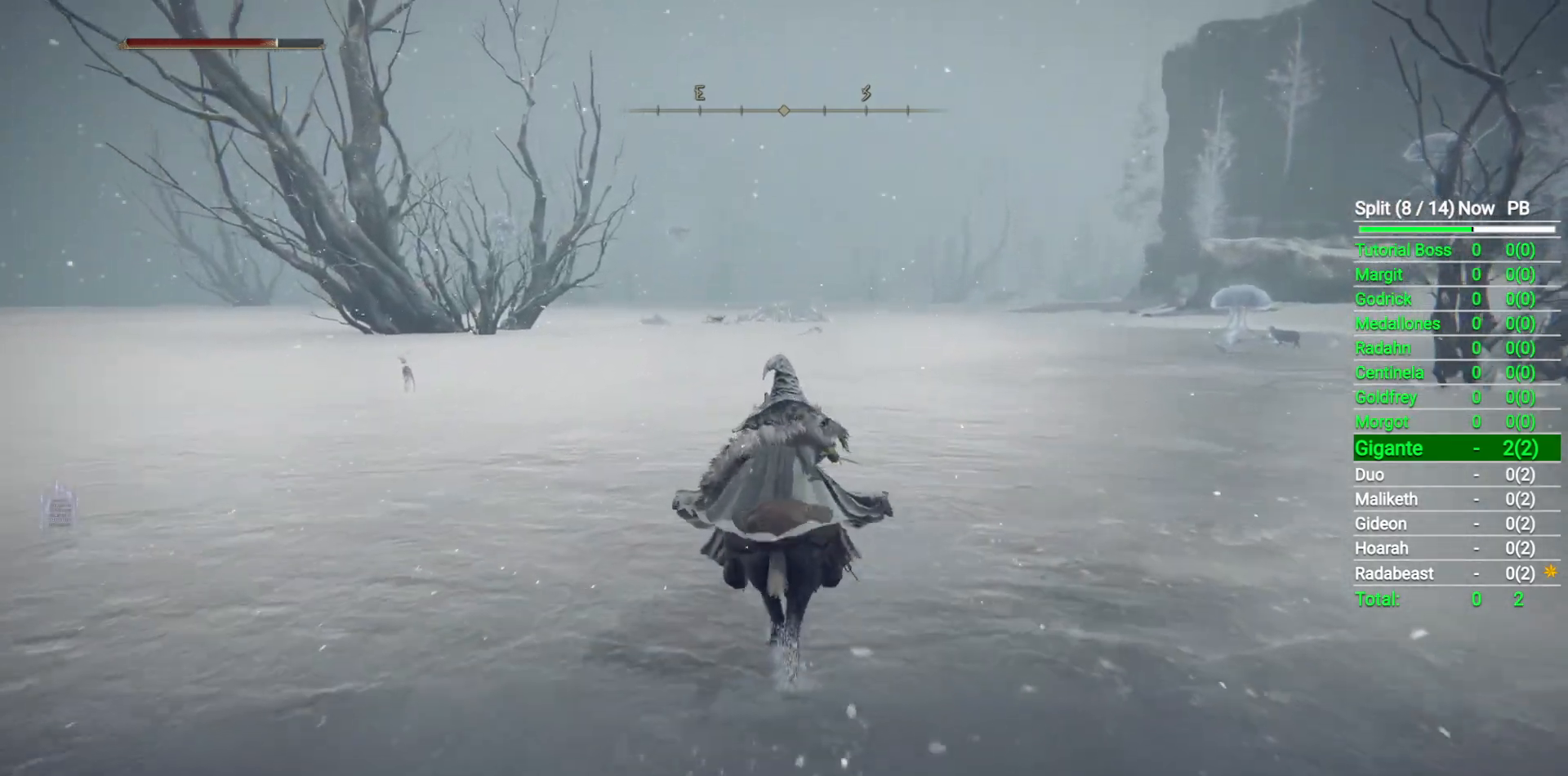
{"buttons": [], "left_stick": "up", "right_stick": "center", "events": []}
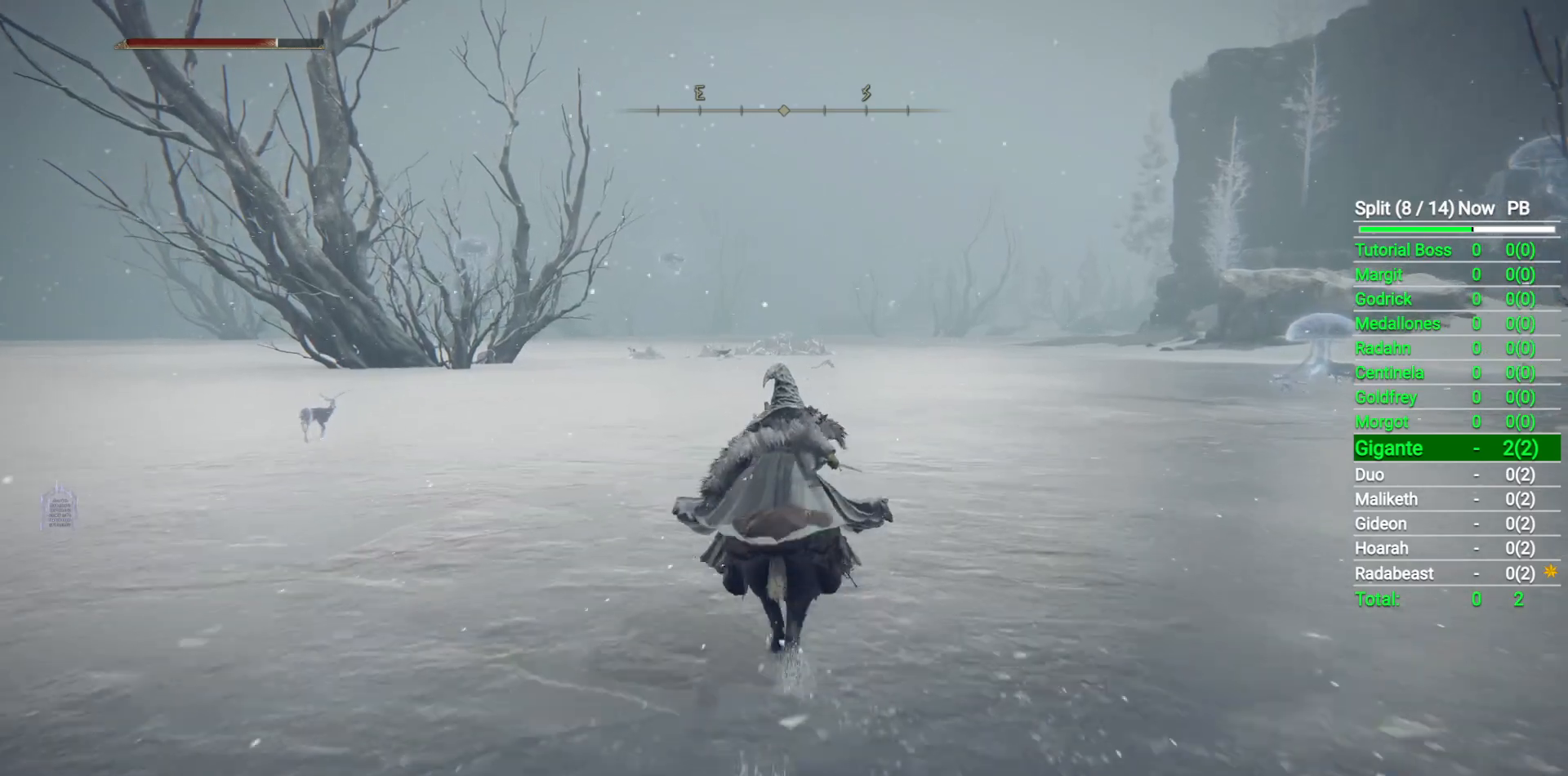
{"buttons": [], "left_stick": "up", "right_stick": "center", "events": [[133, "L3", "down"], [350, "L3", "up"]]}
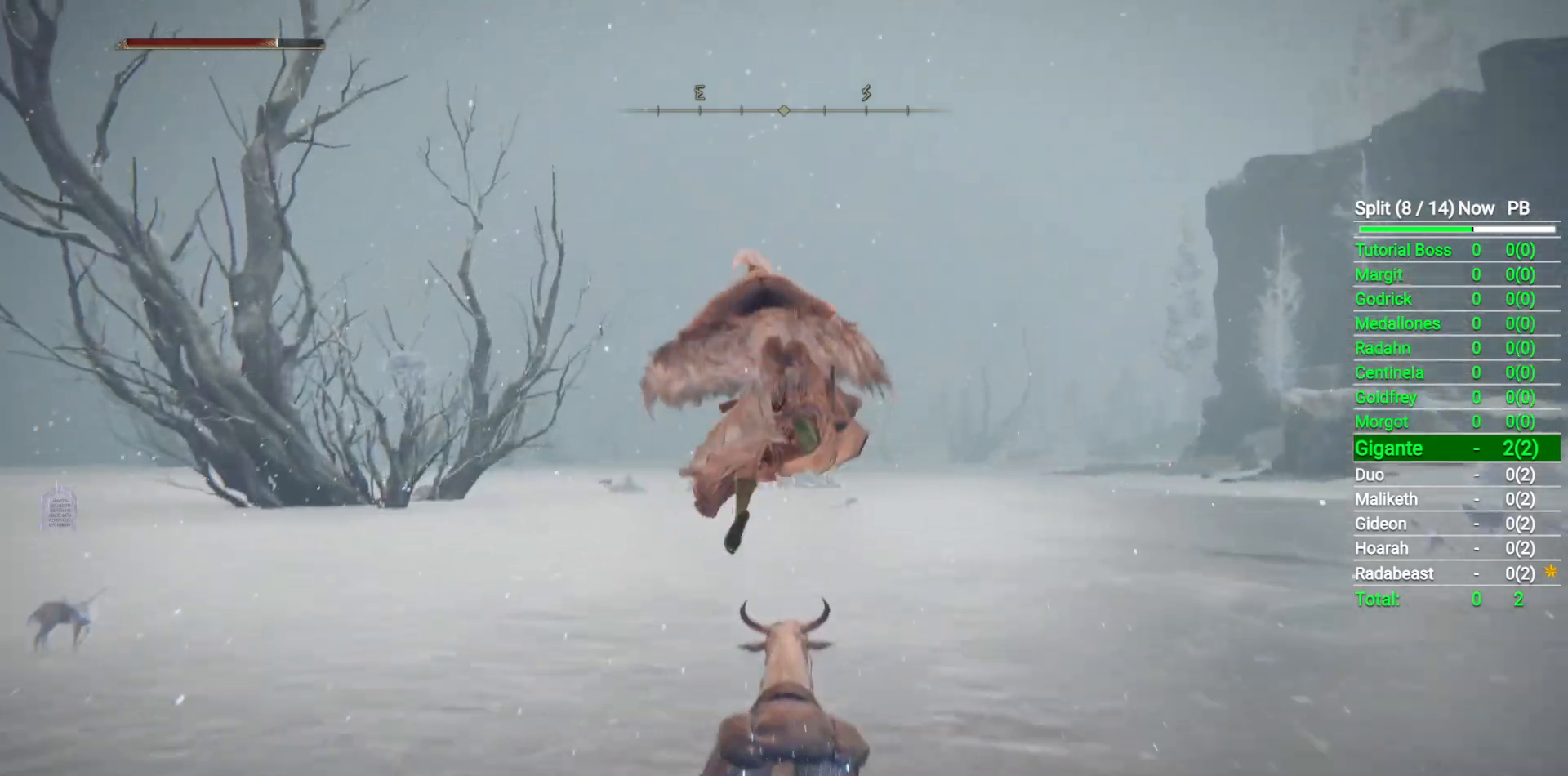
{"buttons": [], "left_stick": "up", "right_stick": "center", "events": []}
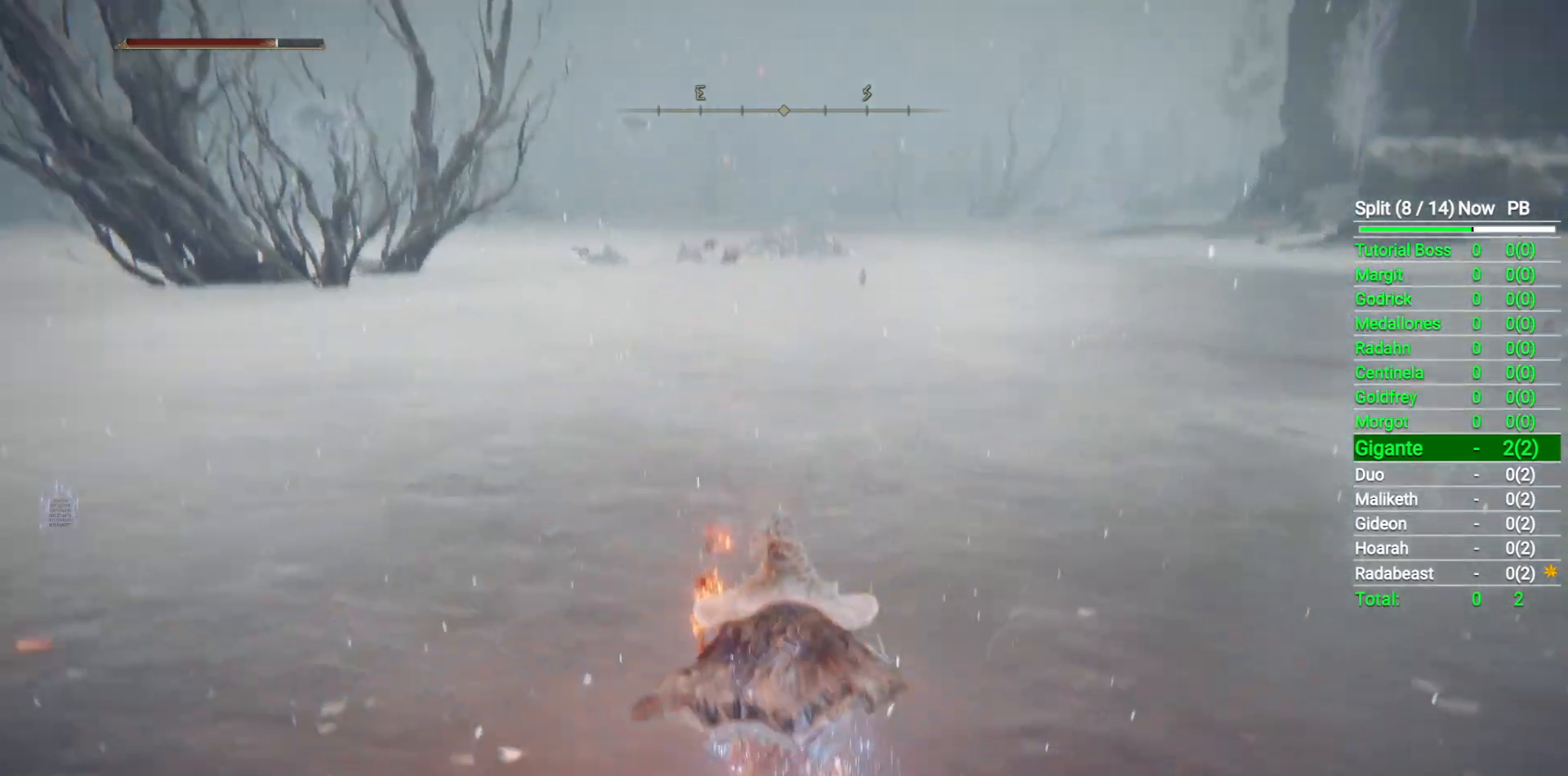
{"buttons": ["Y"], "left_stick": "up", "right_stick": "center", "events": [[100, "L2", "down"], [283, "L2", "up"], [467, "Y", "down"]]}
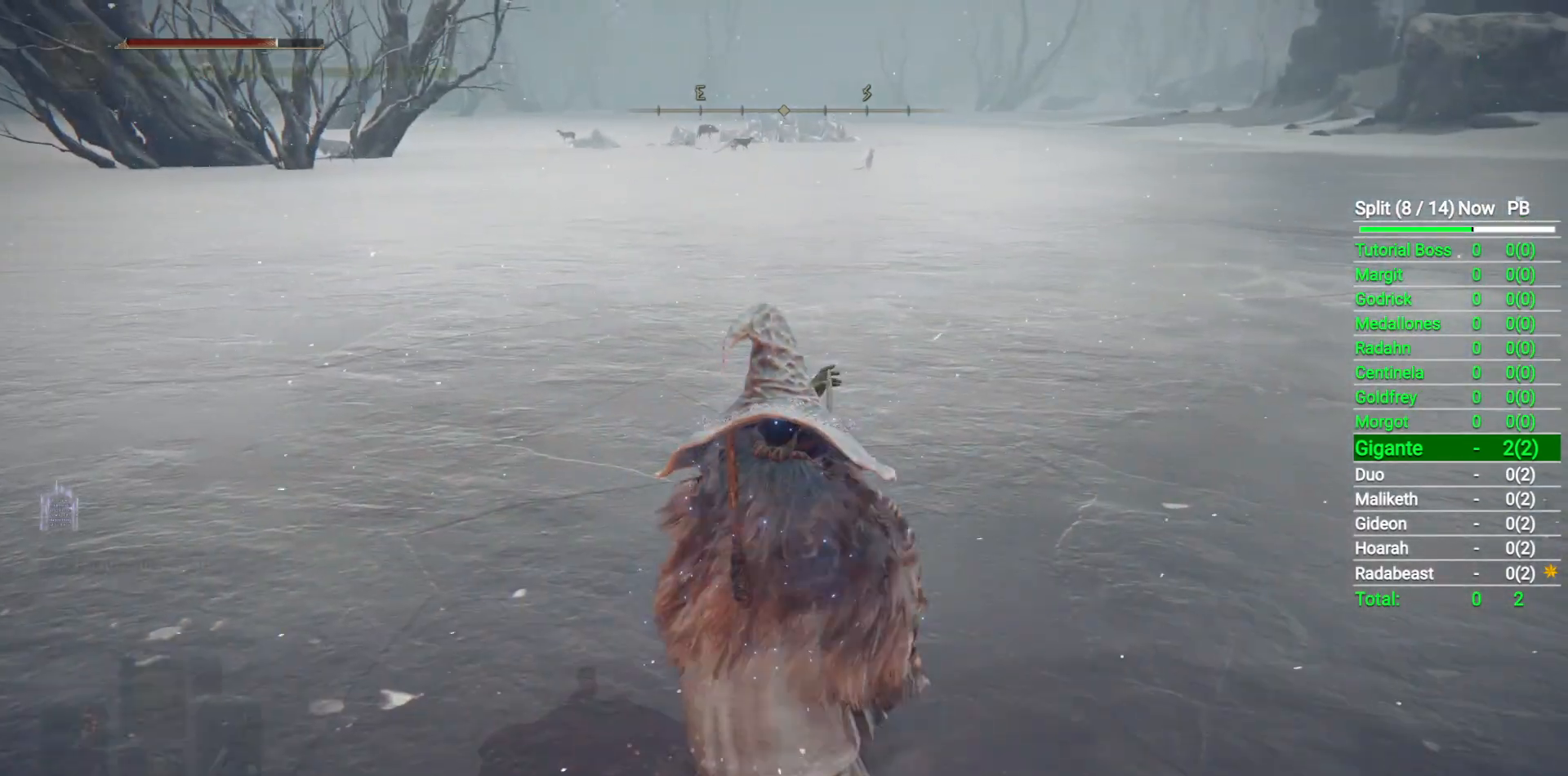
{"buttons": ["Y"], "left_stick": "up", "right_stick": "center", "events": []}
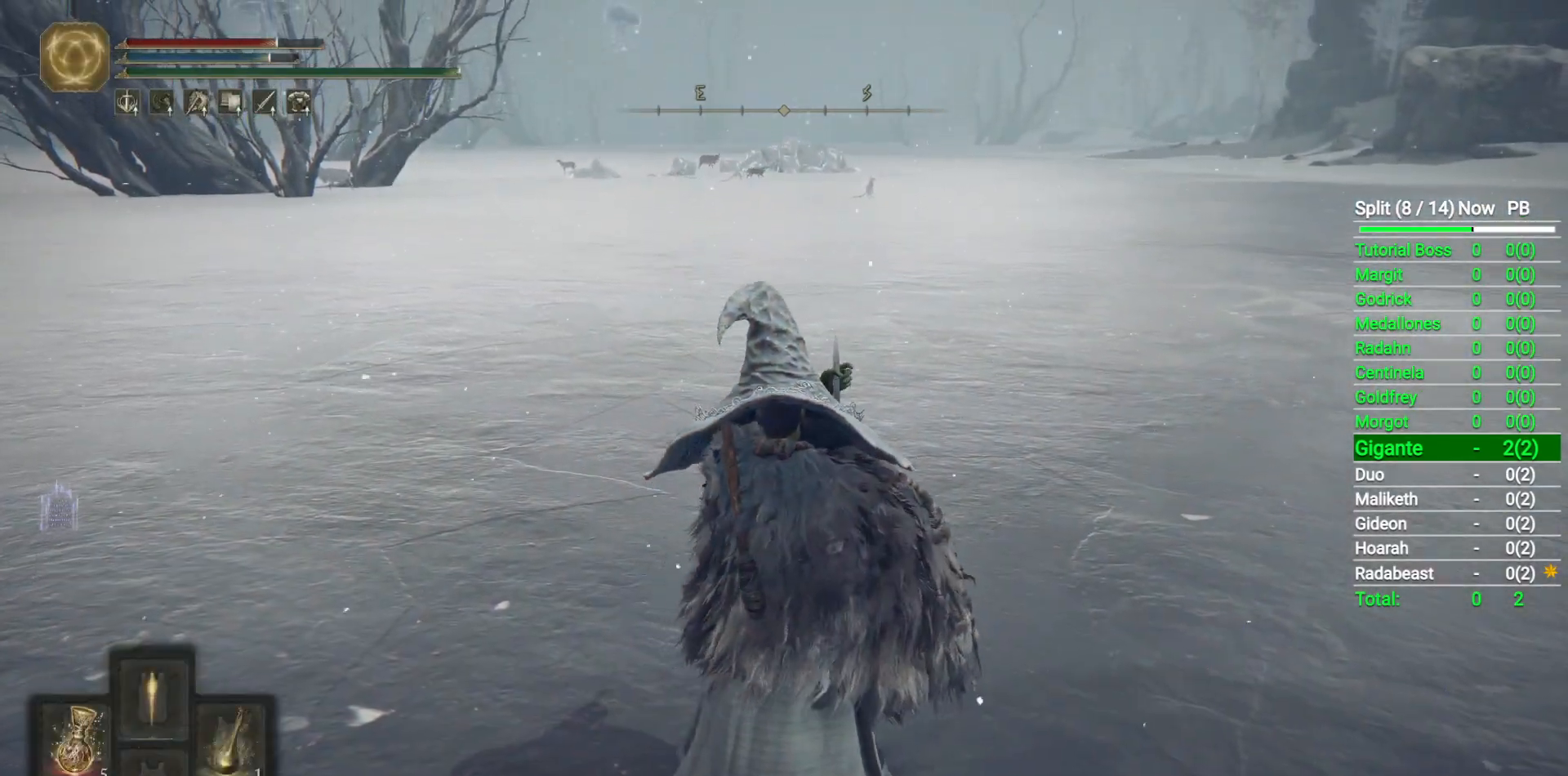
{"buttons": ["Y", "DPAD_DOWN"], "left_stick": "up", "right_stick": "center", "events": [[483, "DPAD_DOWN", "down"]]}
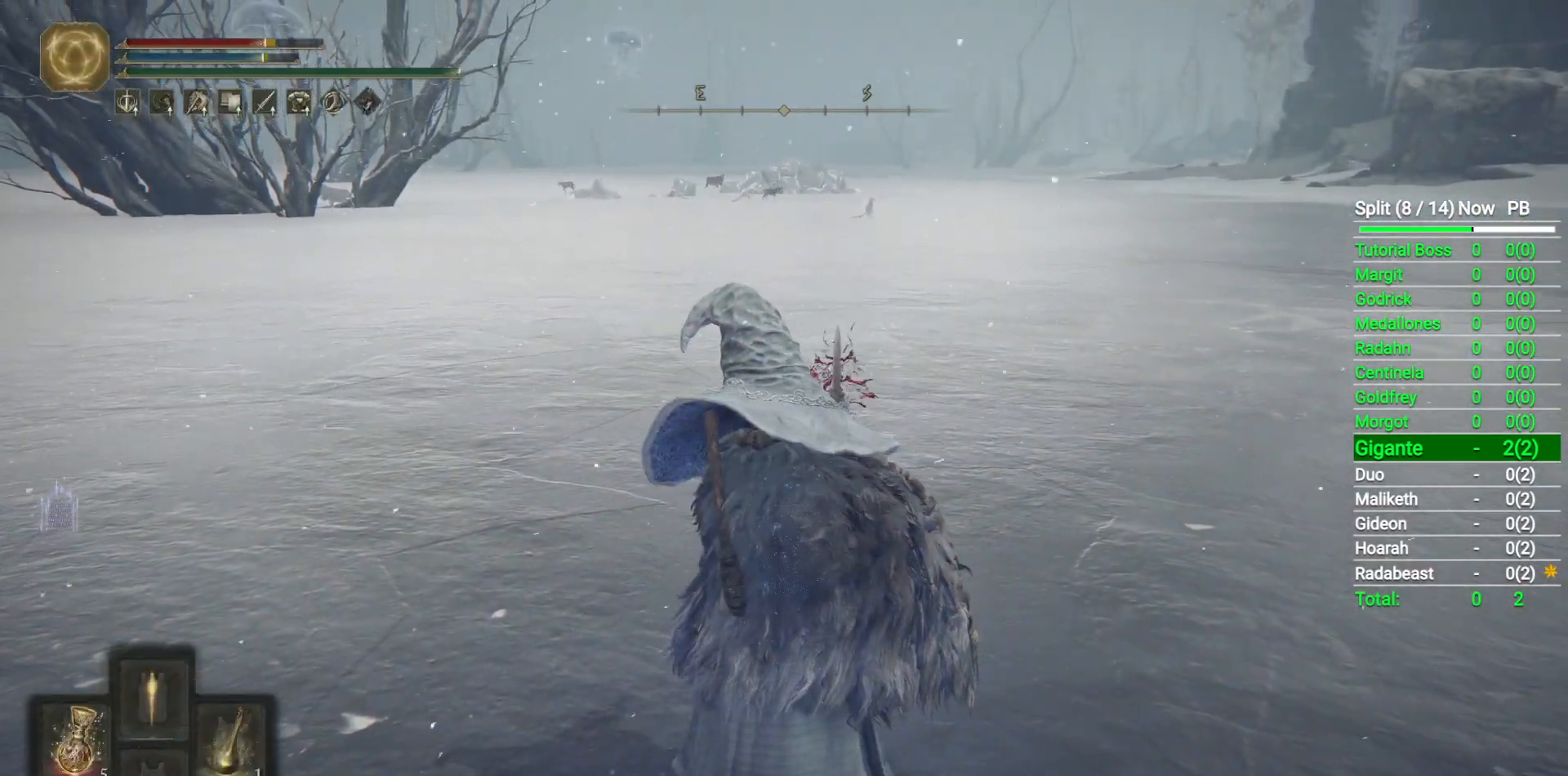
{"buttons": ["Y"], "left_stick": "up", "right_stick": "center", "events": [[133, "DPAD_DOWN", "up"]]}
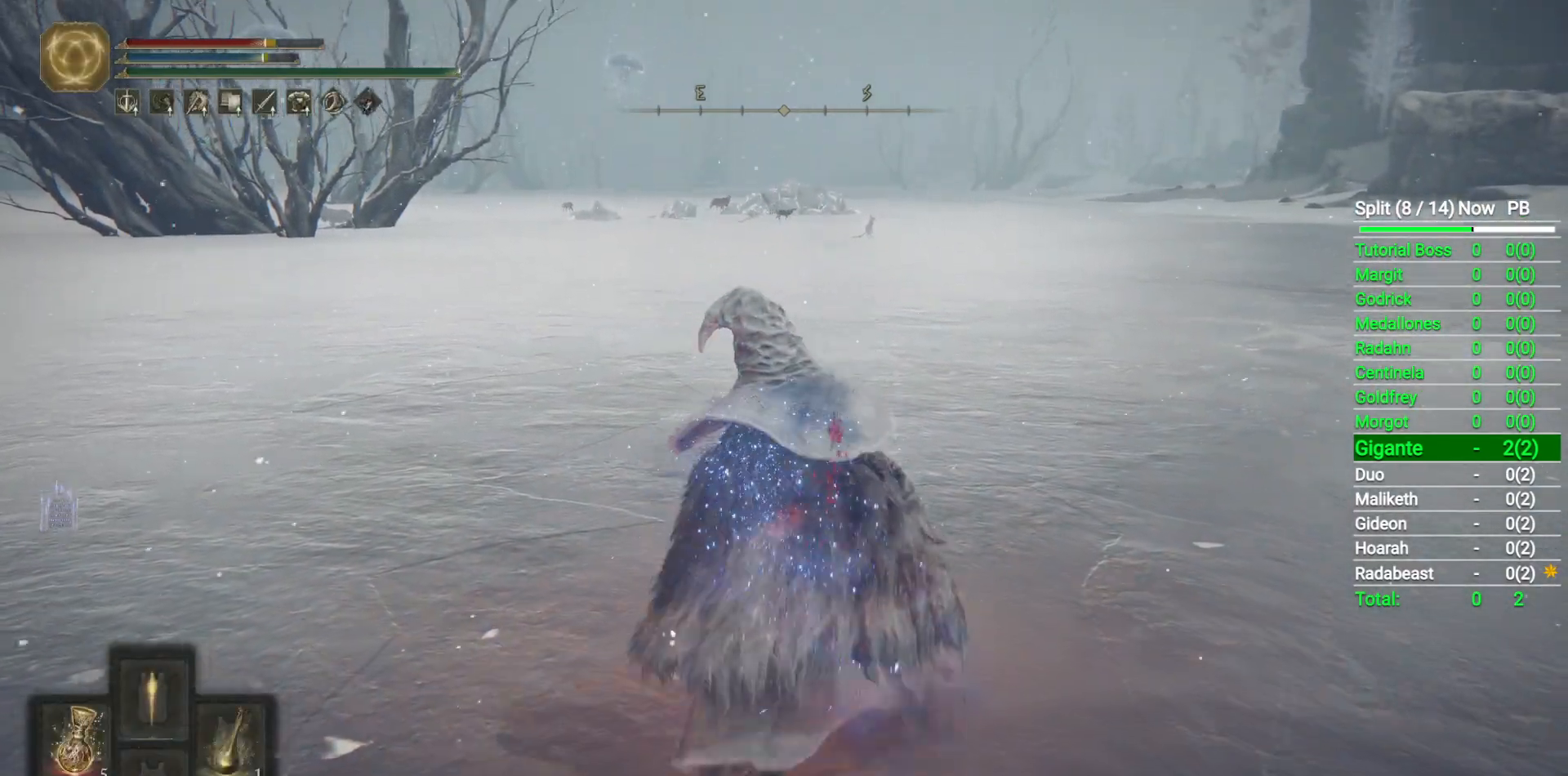
{"buttons": ["Y"], "left_stick": "up", "right_stick": "center", "events": []}
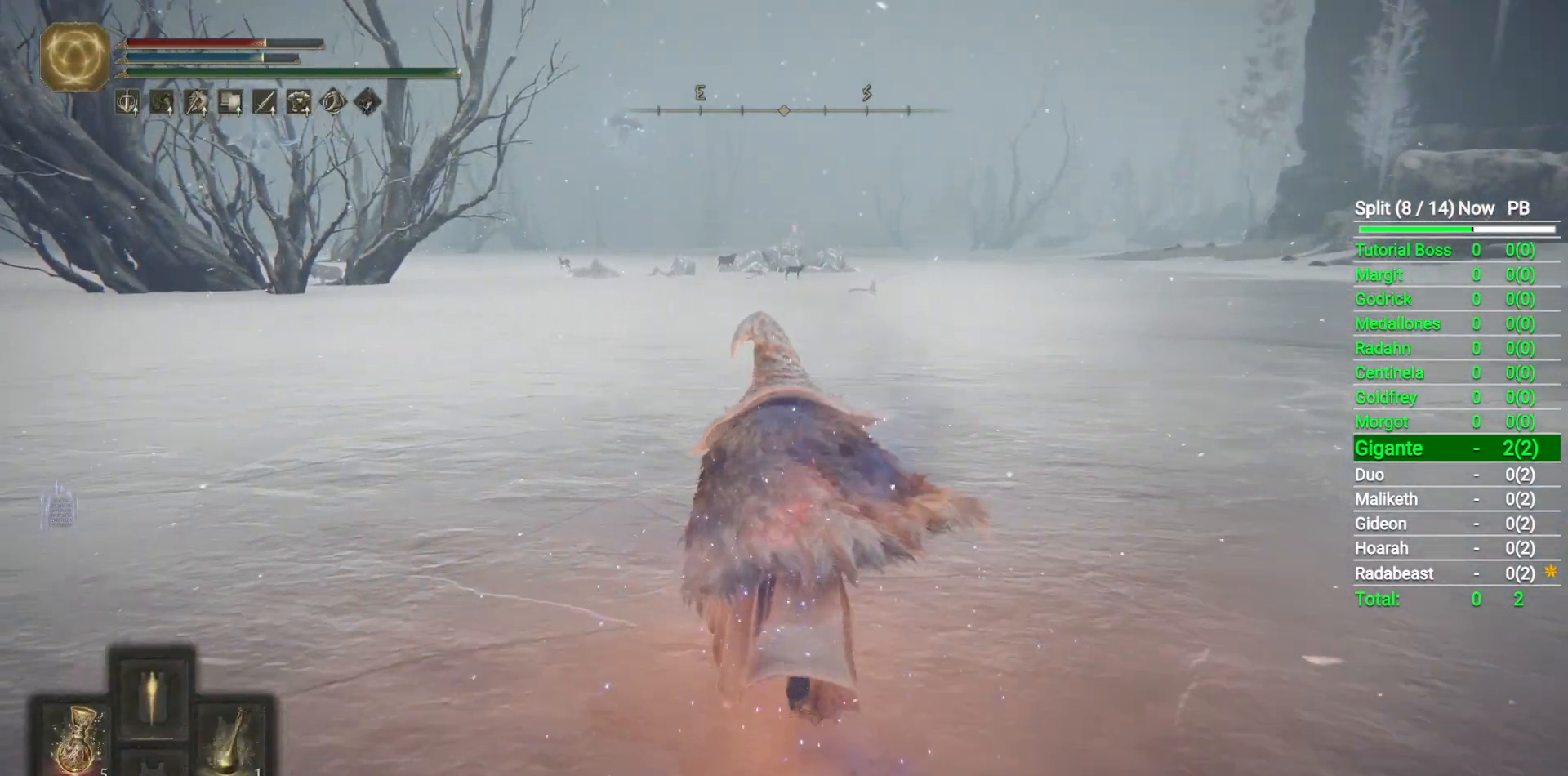
{"buttons": [], "left_stick": "up", "right_stick": "center", "events": [[17, "Y", "up"]]}